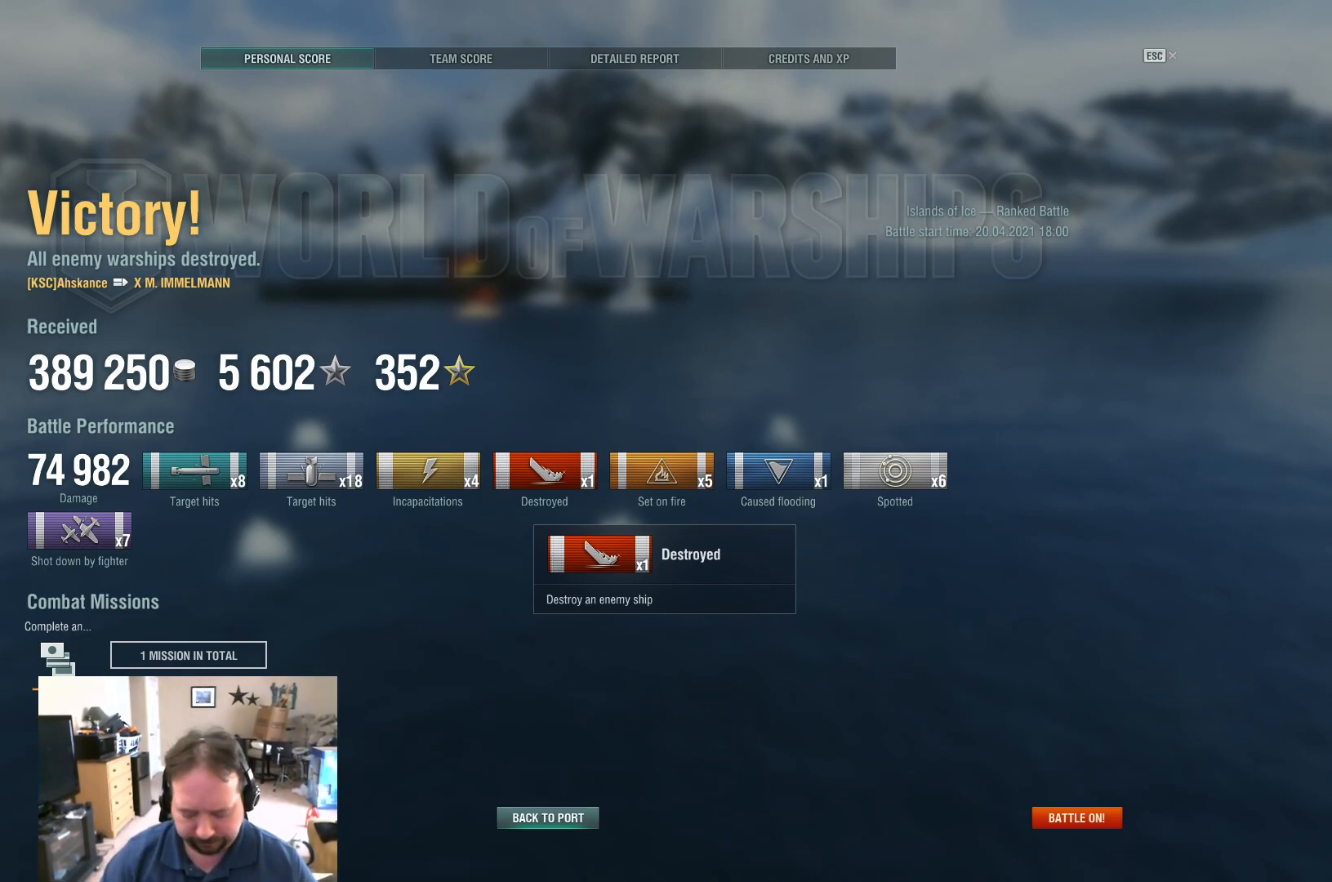
Gameplay with keyboard and mouse; each line is a JSON object with the keys and mouse buttons held at the frame after it. "events" lists presses ("down") and releases ("up") of "1", "2", "3", "4", "5", "a", "alt", "c", "caps_lock", "ctrl", "d", "e", "f", "g", "q", "r", "s", "shift", "space", "t", "tab", "v", "w", "x", "z", "mouse_left", "mouse_wheel" and "mouse_right" between this image and that frame as [ms after this image, input, new state], when the widget could be followed in between. "mouse_left", "mouse_wheel", "mouse_right" = the "left", "wheel", "right" buttons of the "mouse" list. No other keys are recorded. "wheel" means that the mouse wheel is clicked or scrolled. "mouse_move" is the direction in which the mouse moves at that frame (one of eight, or "still"), when it could be read.
{"keys": [], "mouse": [], "mouse_move": "still", "events": []}
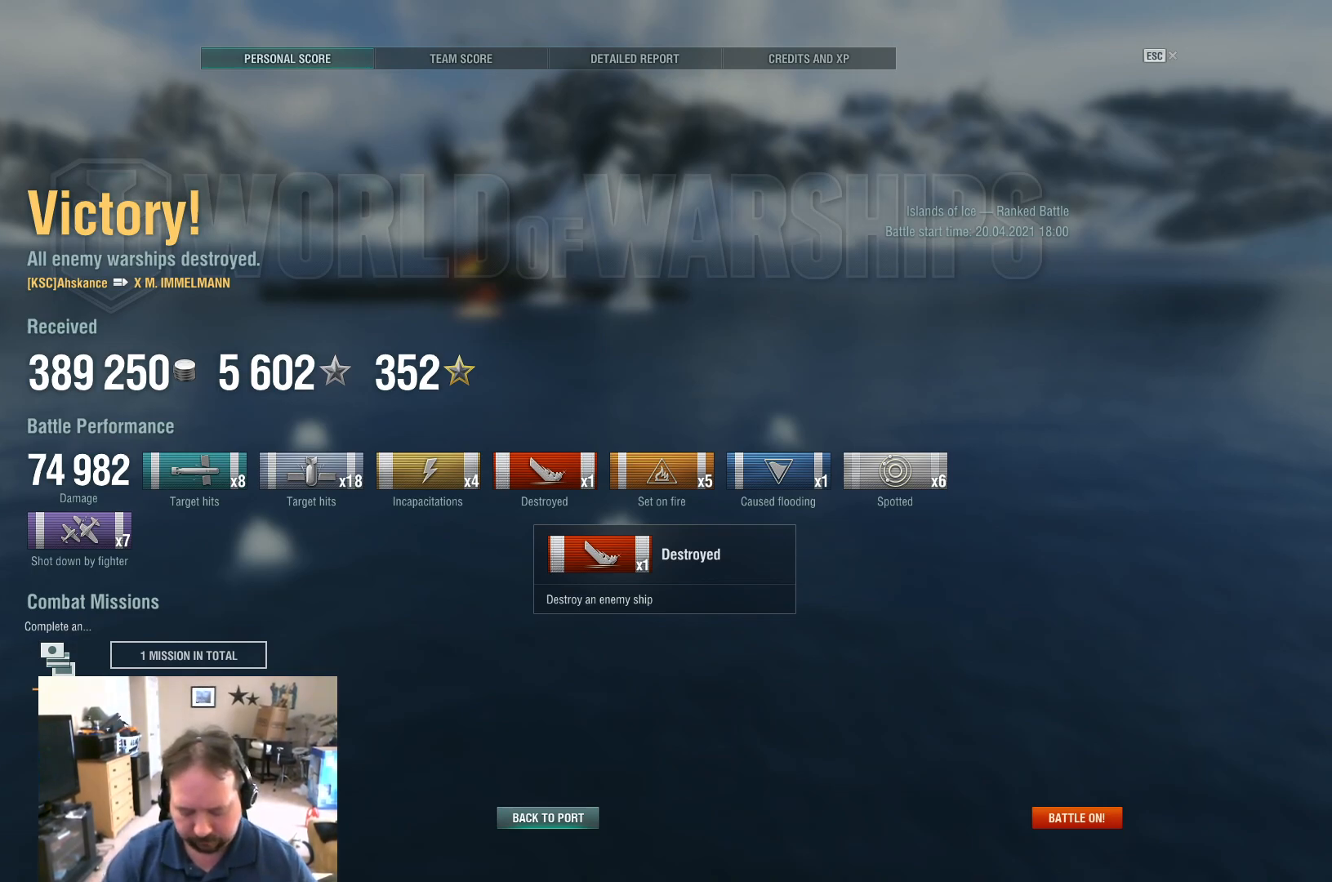
{"keys": [], "mouse": [], "mouse_move": "still", "events": []}
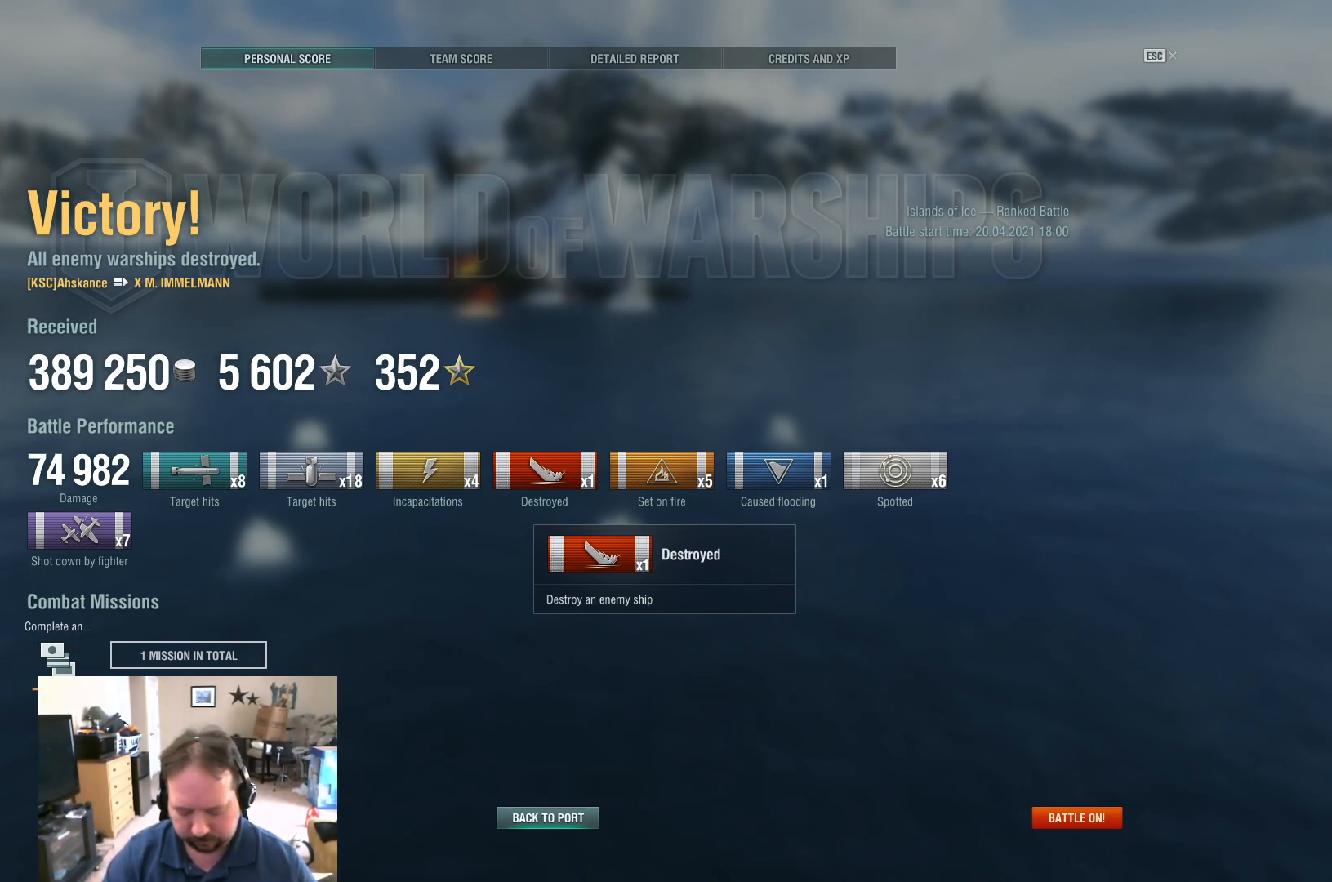
{"keys": [], "mouse": [], "mouse_move": "still", "events": []}
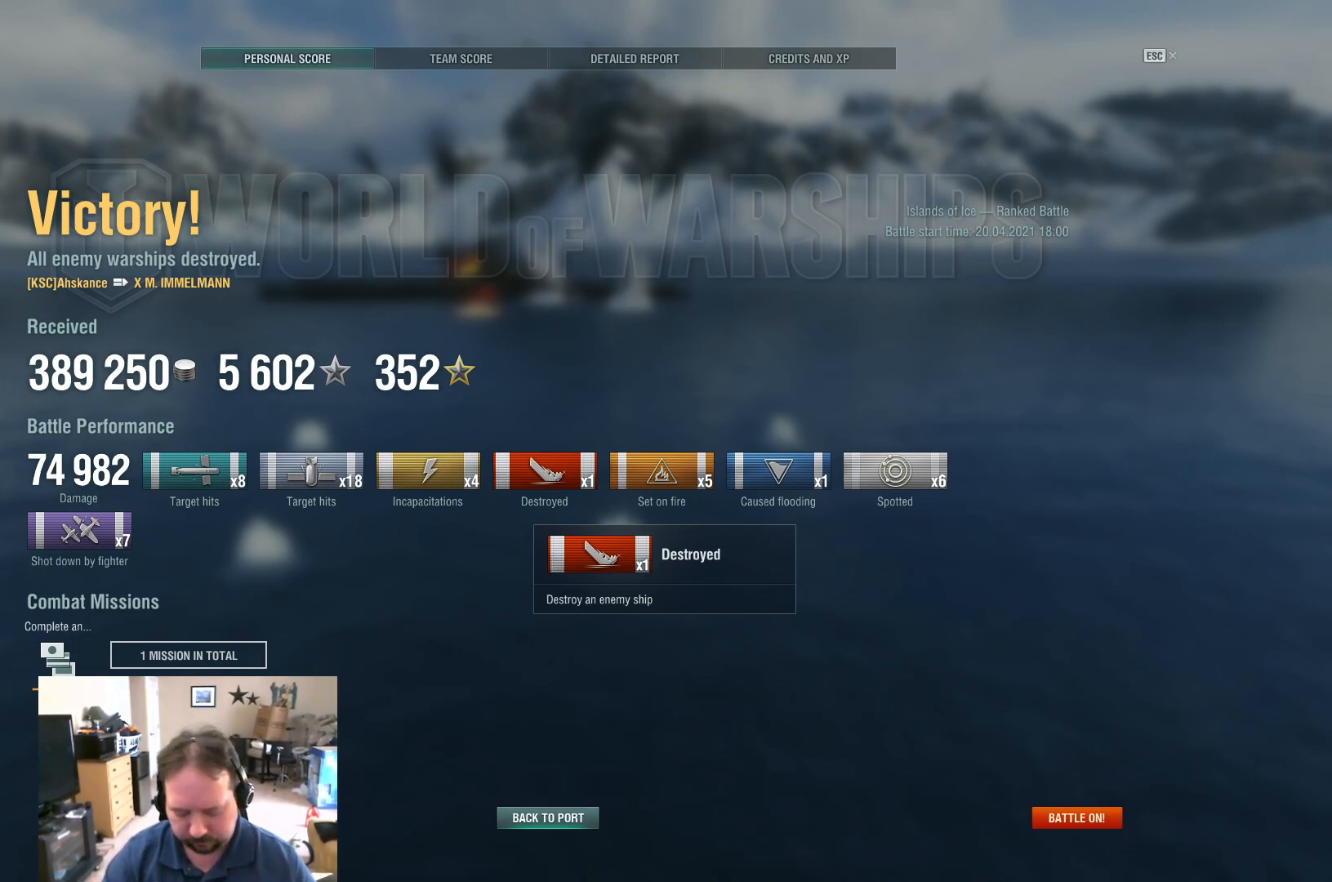
{"keys": [], "mouse": [], "mouse_move": "still", "events": [[83, "r", "down"], [166, "r", "up"], [267, "a", "down"], [367, "a", "up"]]}
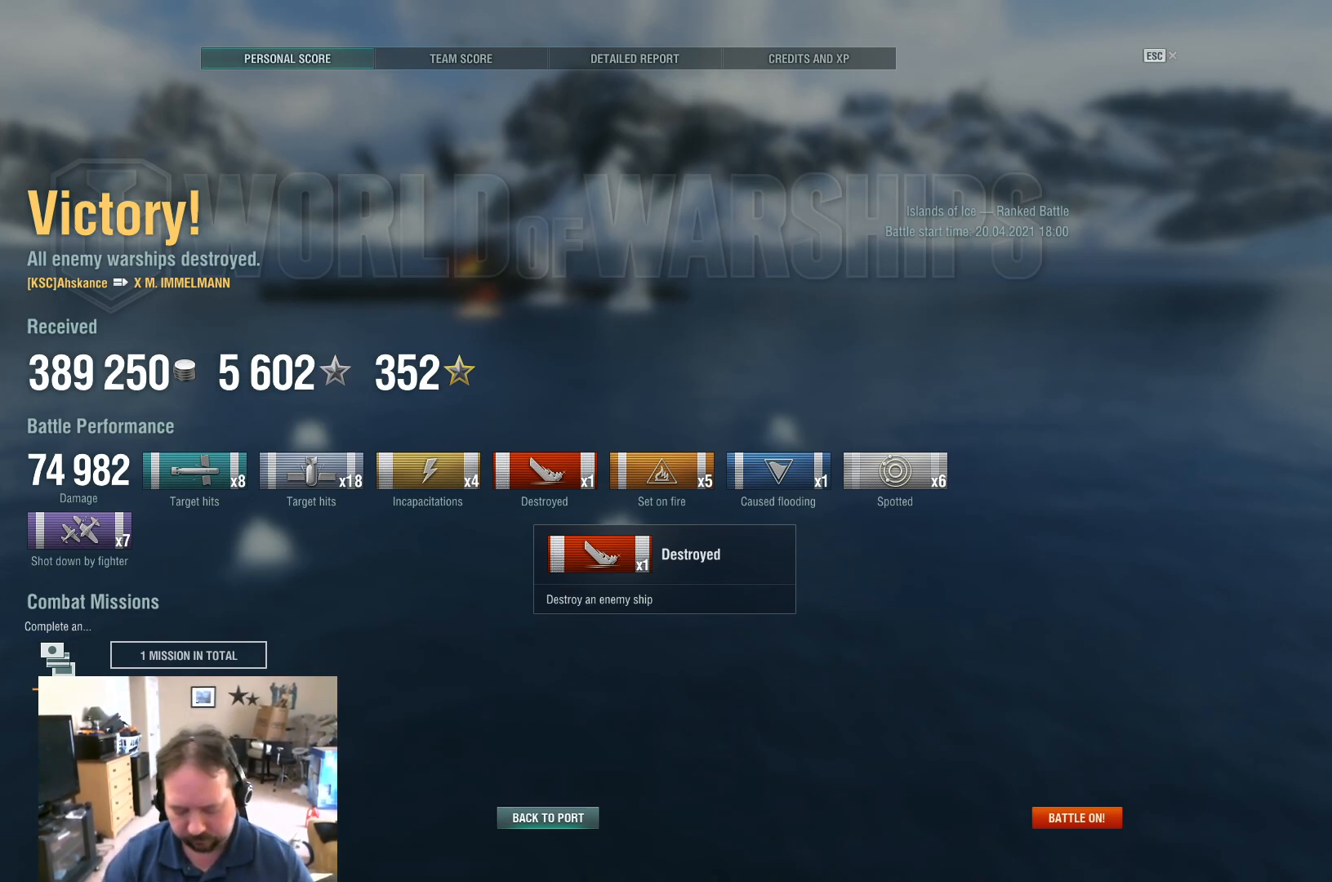
{"keys": ["d"], "mouse": [], "mouse_move": "still", "events": [[100, "space", "down"], [184, "space", "up"], [334, "space", "down"], [417, "d", "down"], [417, "space", "up"]]}
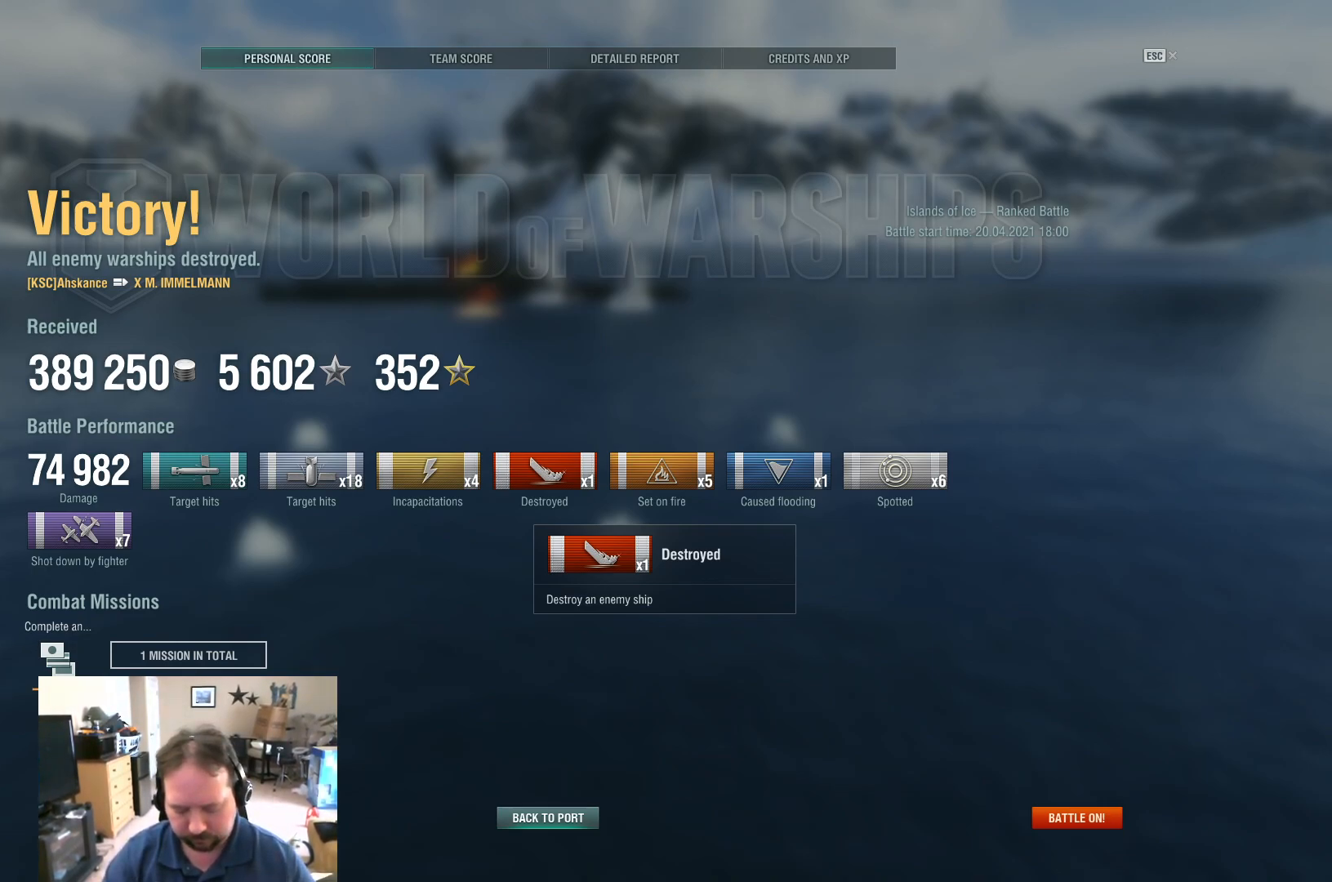
{"keys": ["r"], "mouse": [], "mouse_move": "still", "events": [[16, "d", "up"], [250, "t", "down"], [350, "space", "down"], [350, "t", "up"], [433, "r", "down"], [433, "space", "up"]]}
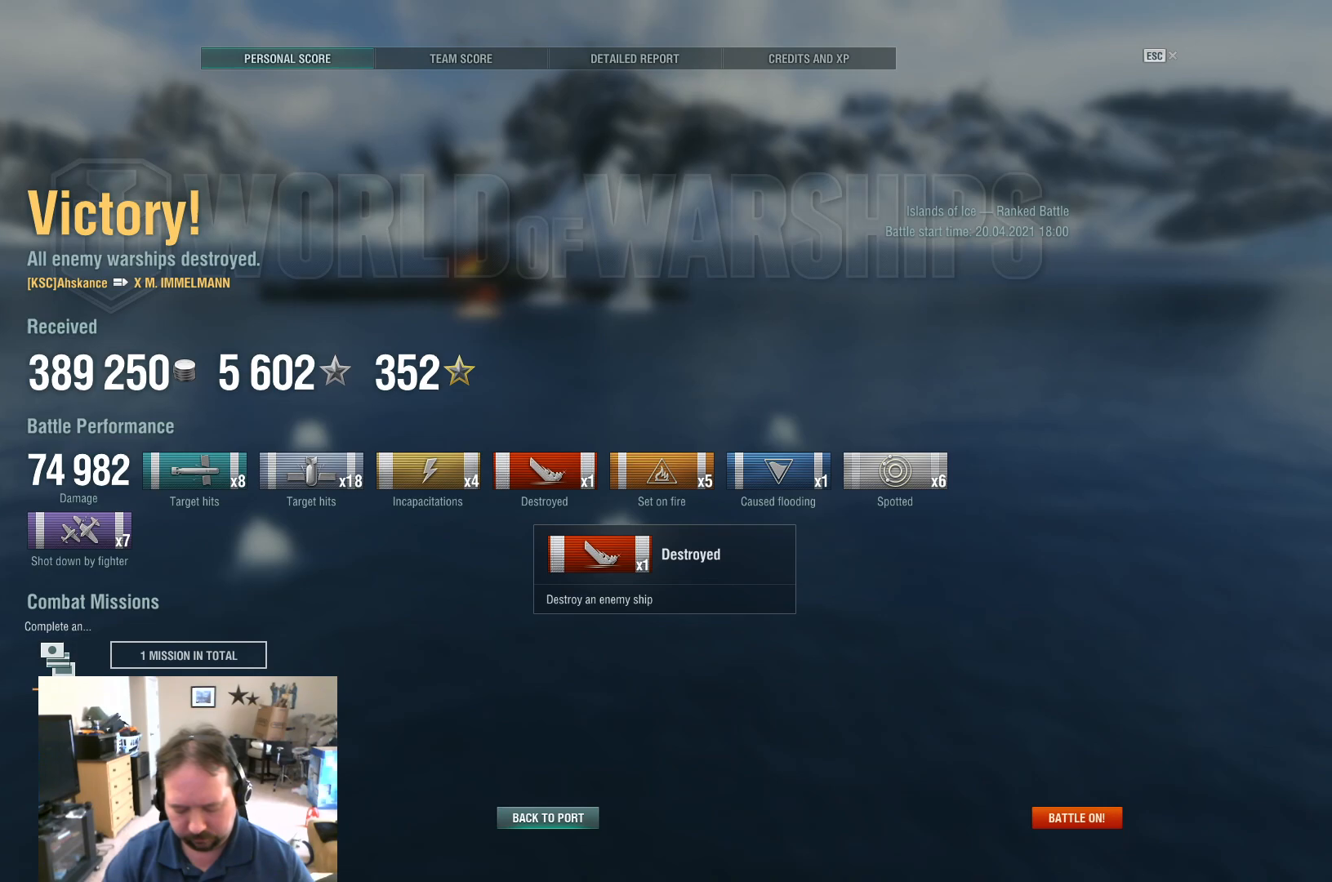
{"keys": ["space"], "mouse": [], "mouse_move": "still", "events": [[33, "e", "down"], [84, "a", "down"], [84, "r", "up"], [167, "e", "up"], [217, "a", "up"], [501, "space", "down"]]}
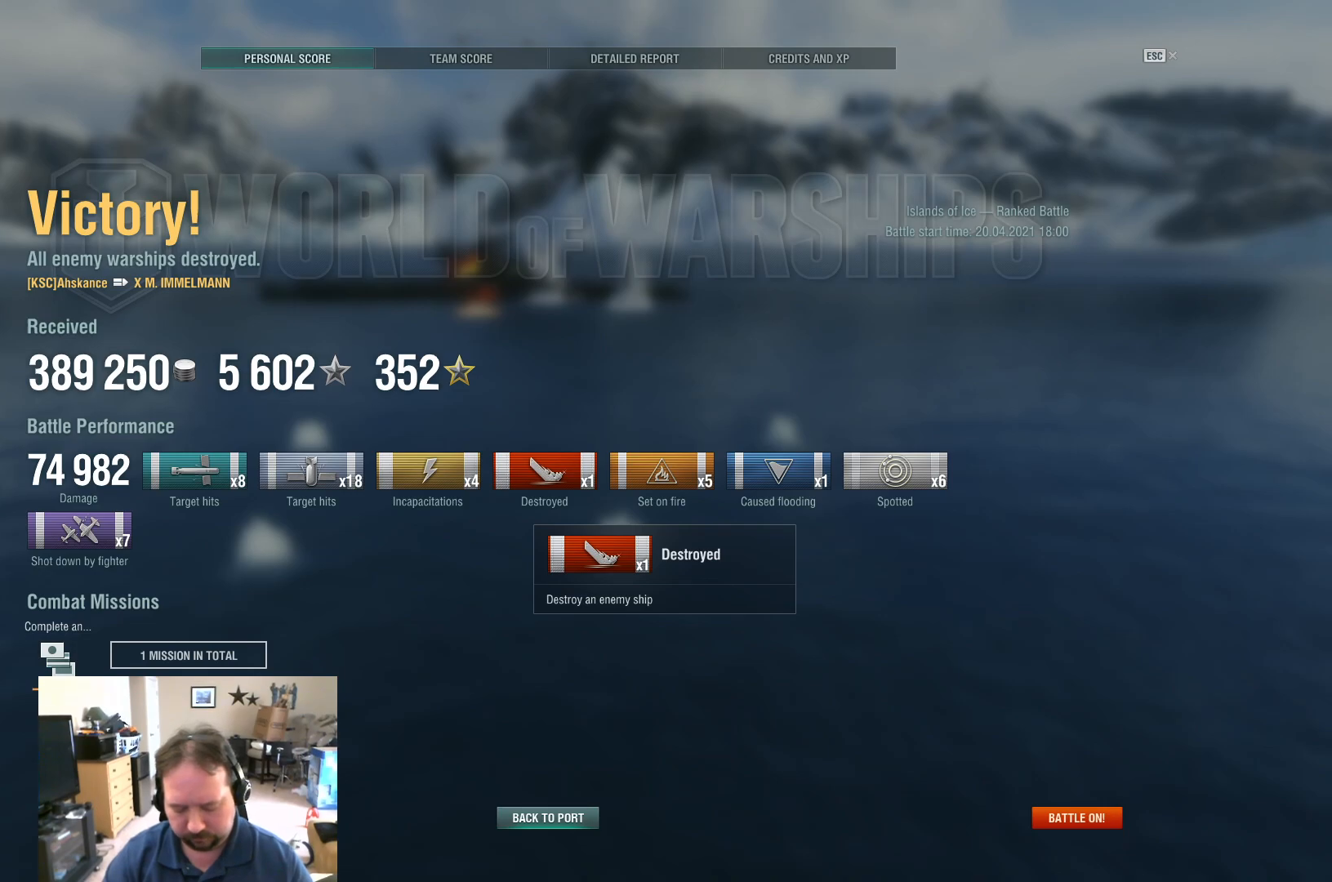
{"keys": [], "mouse": [], "mouse_move": "still", "events": [[100, "space", "up"], [233, "t", "down"], [283, "a", "down"], [283, "t", "up"], [367, "a", "up"]]}
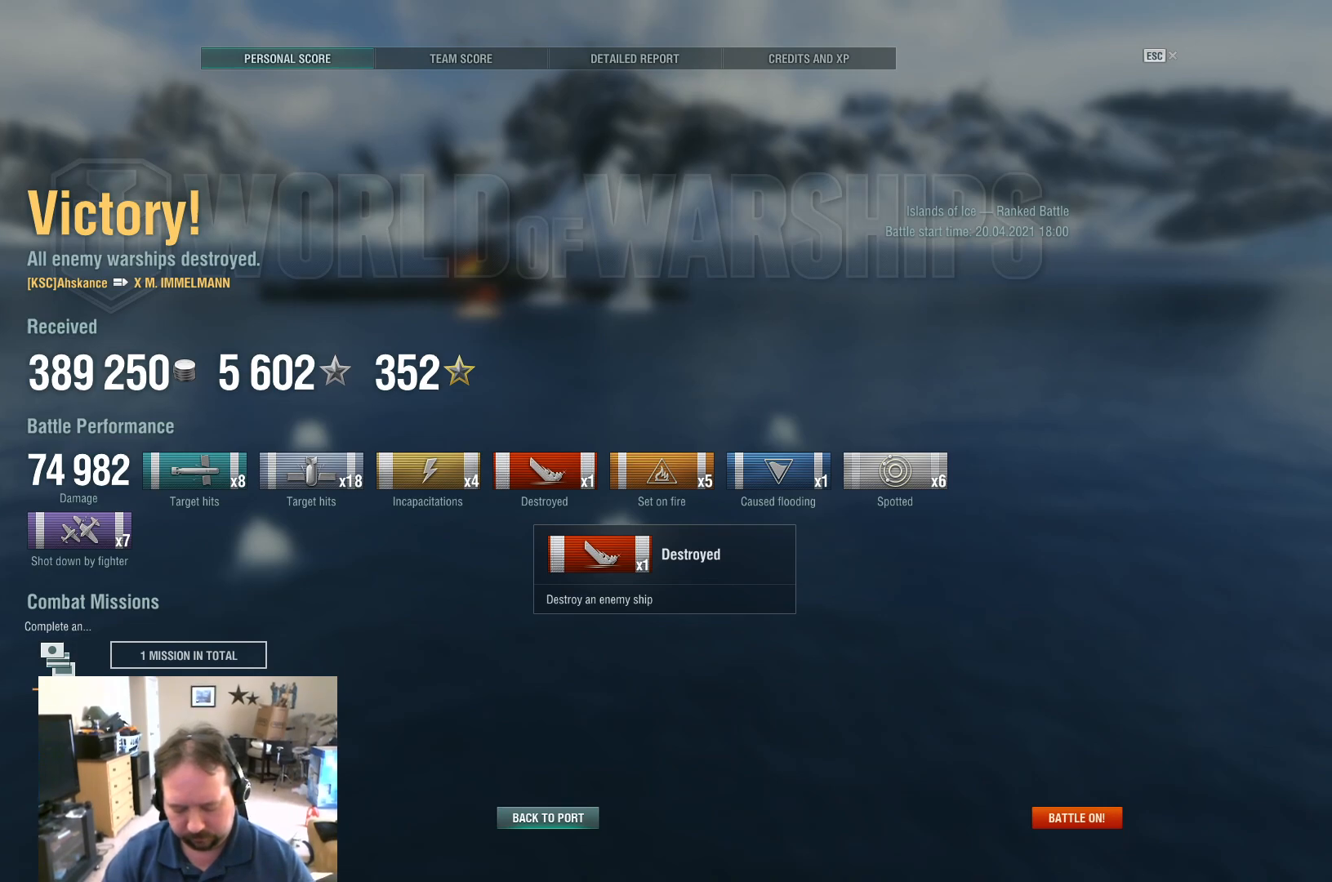
{"keys": [], "mouse": [], "mouse_move": "still", "events": [[17, "e", "down"], [100, "e", "up"], [100, "space", "down"], [150, "space", "up"], [300, "q", "down"], [384, "q", "up"]]}
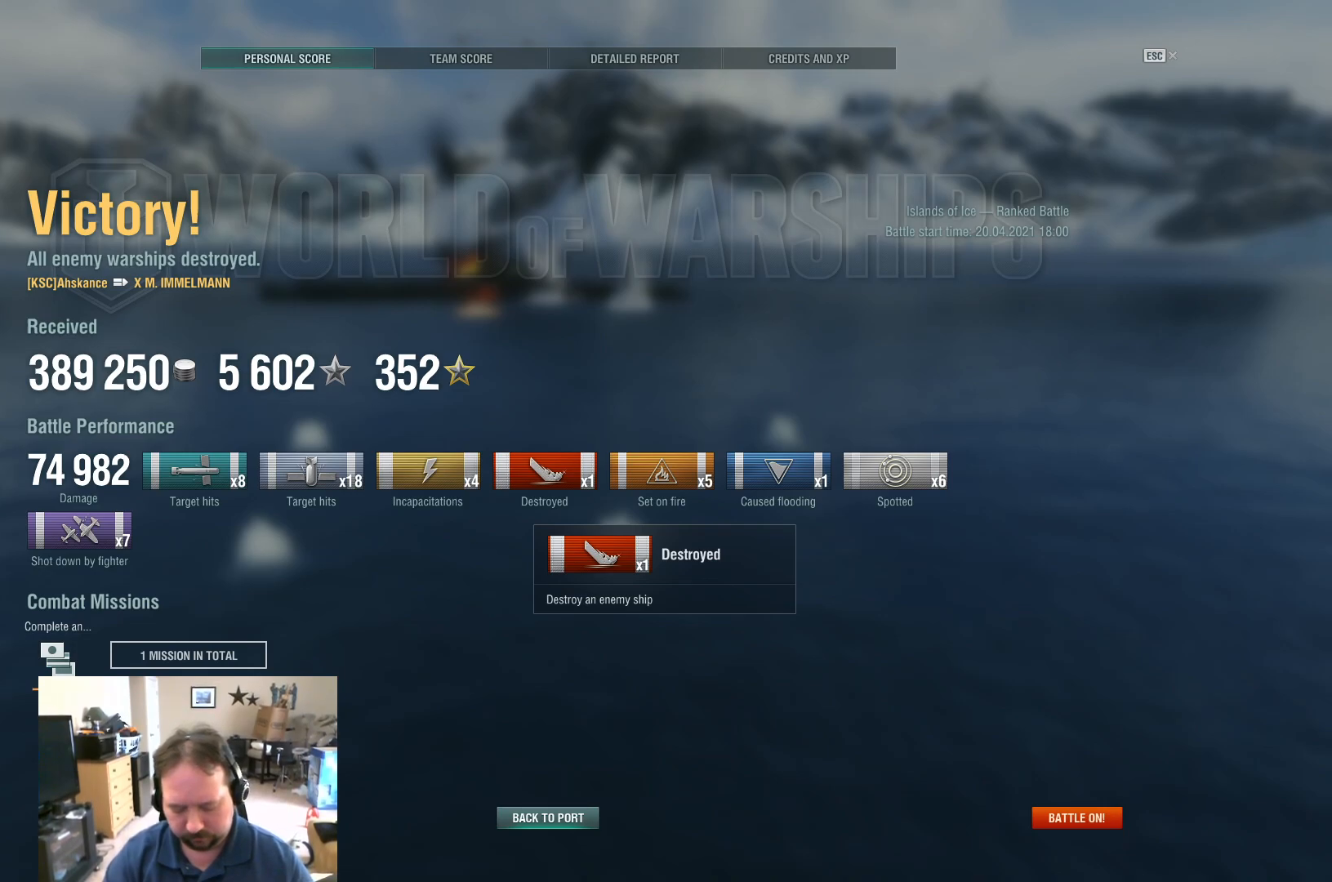
{"keys": [], "mouse": [], "mouse_move": "still", "events": [[33, "e", "down"], [133, "e", "up"], [133, "s", "down"], [166, "s", "up"], [216, "t", "down"], [317, "t", "up"]]}
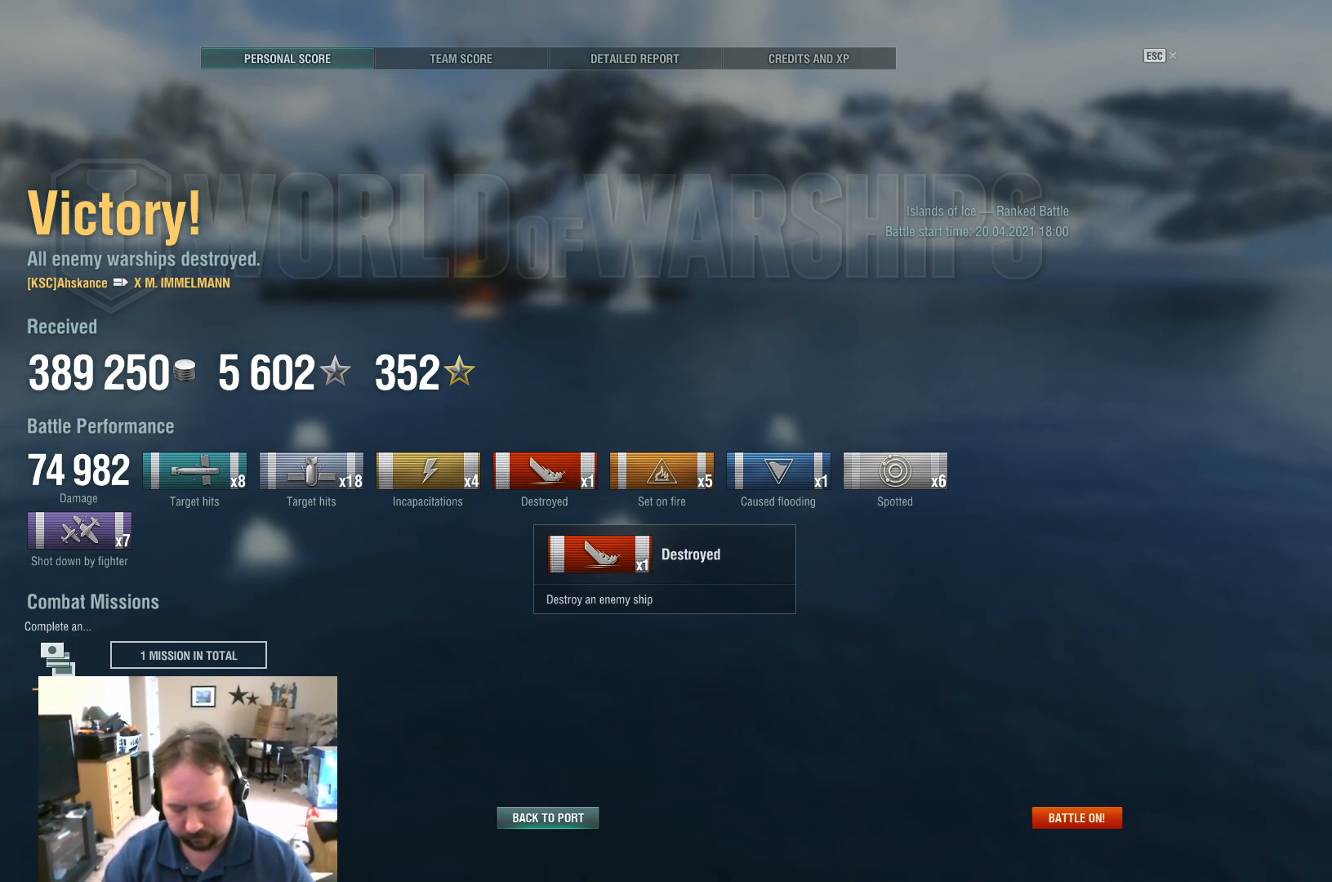
{"keys": ["space"], "mouse": [], "mouse_move": "still", "events": [[84, "s", "down"], [184, "s", "up"], [184, "space", "down"], [284, "space", "up"], [484, "space", "down"]]}
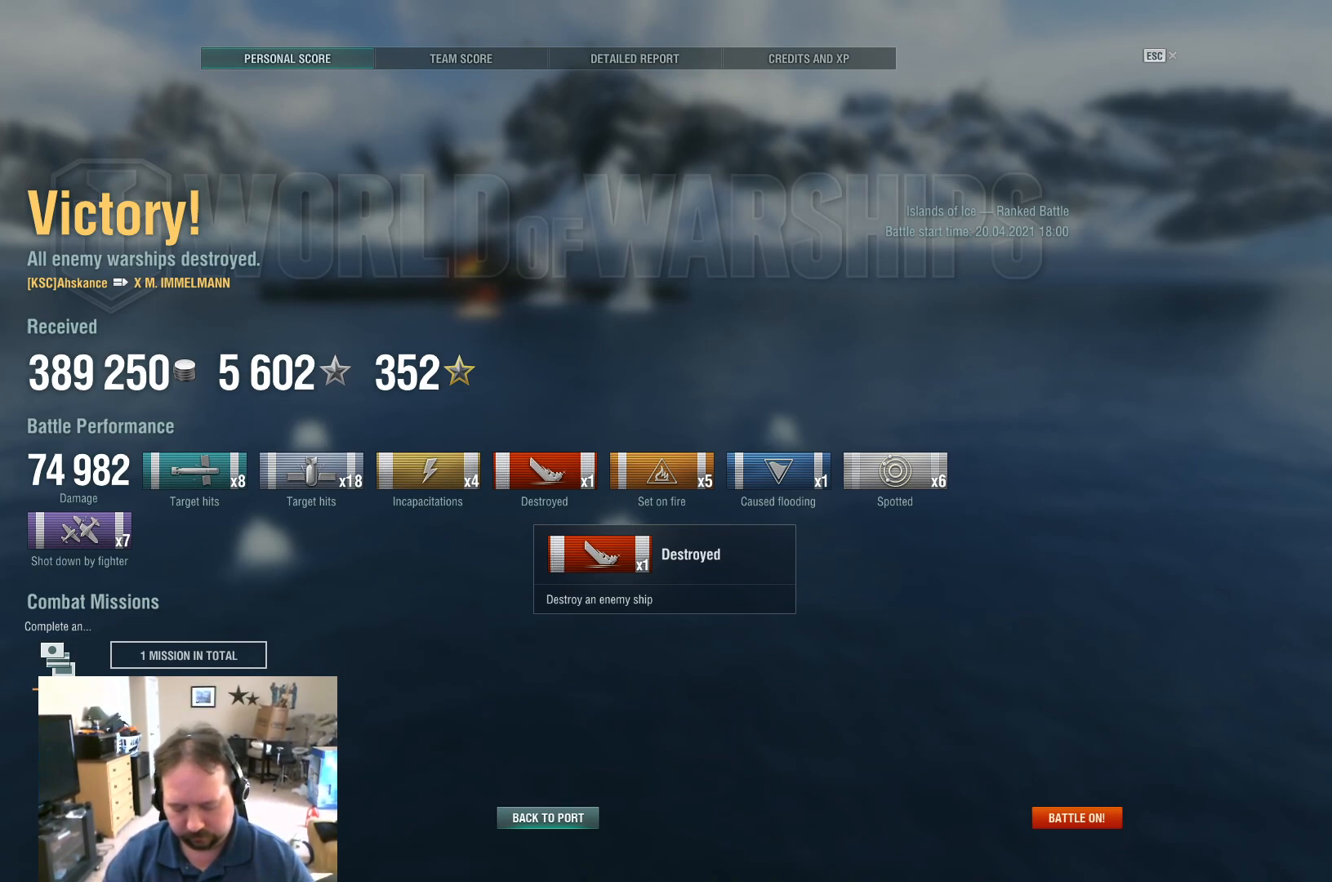
{"keys": ["e"], "mouse": [], "mouse_move": "still", "events": [[33, "space", "up"], [83, "r", "down"], [183, "a", "down"], [183, "r", "up"], [283, "a", "up"], [483, "e", "down"]]}
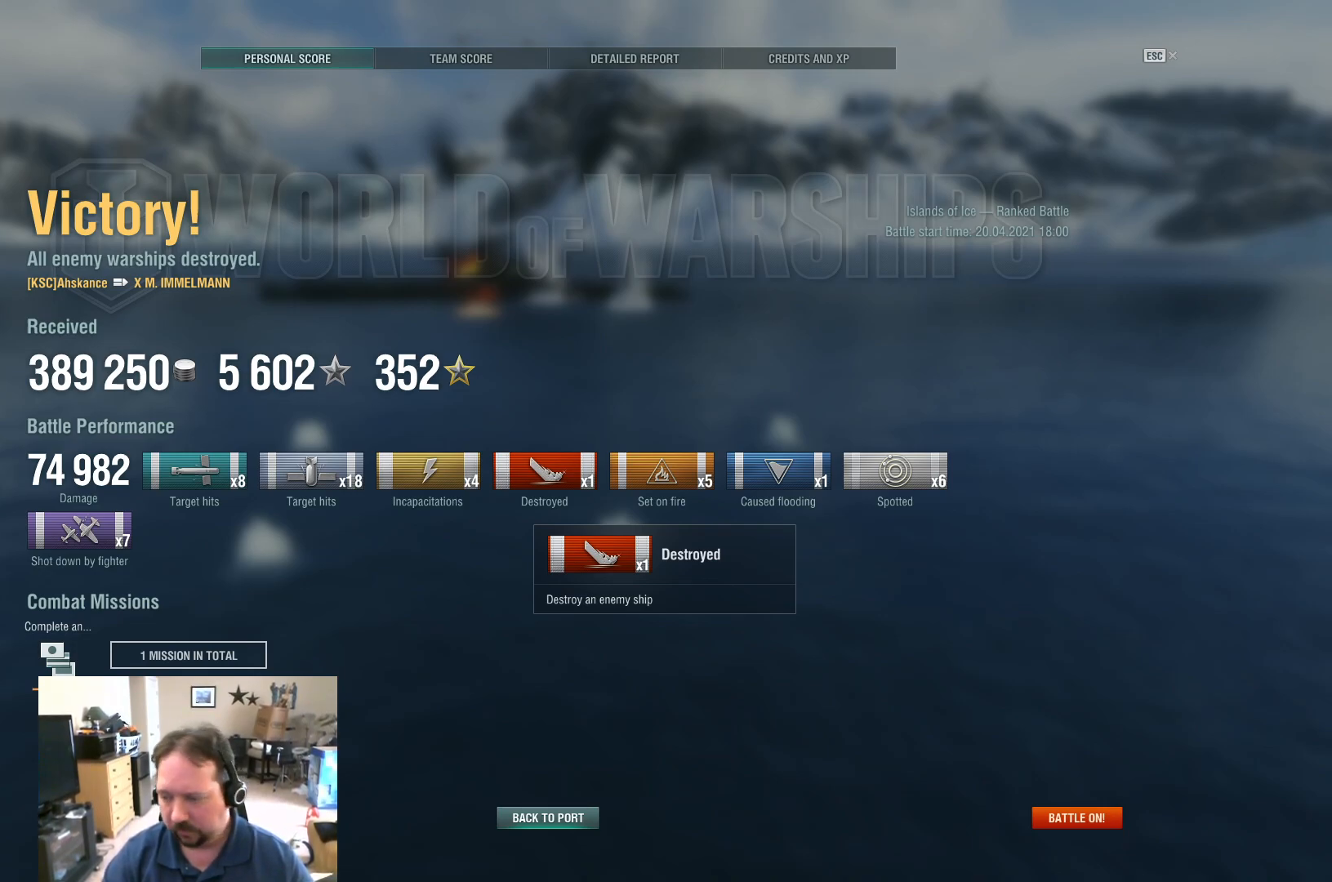
{"keys": [], "mouse": [], "mouse_move": "still", "events": [[84, "e", "up"], [167, "d", "down"], [317, "d", "up"], [317, "space", "down"], [400, "space", "up"]]}
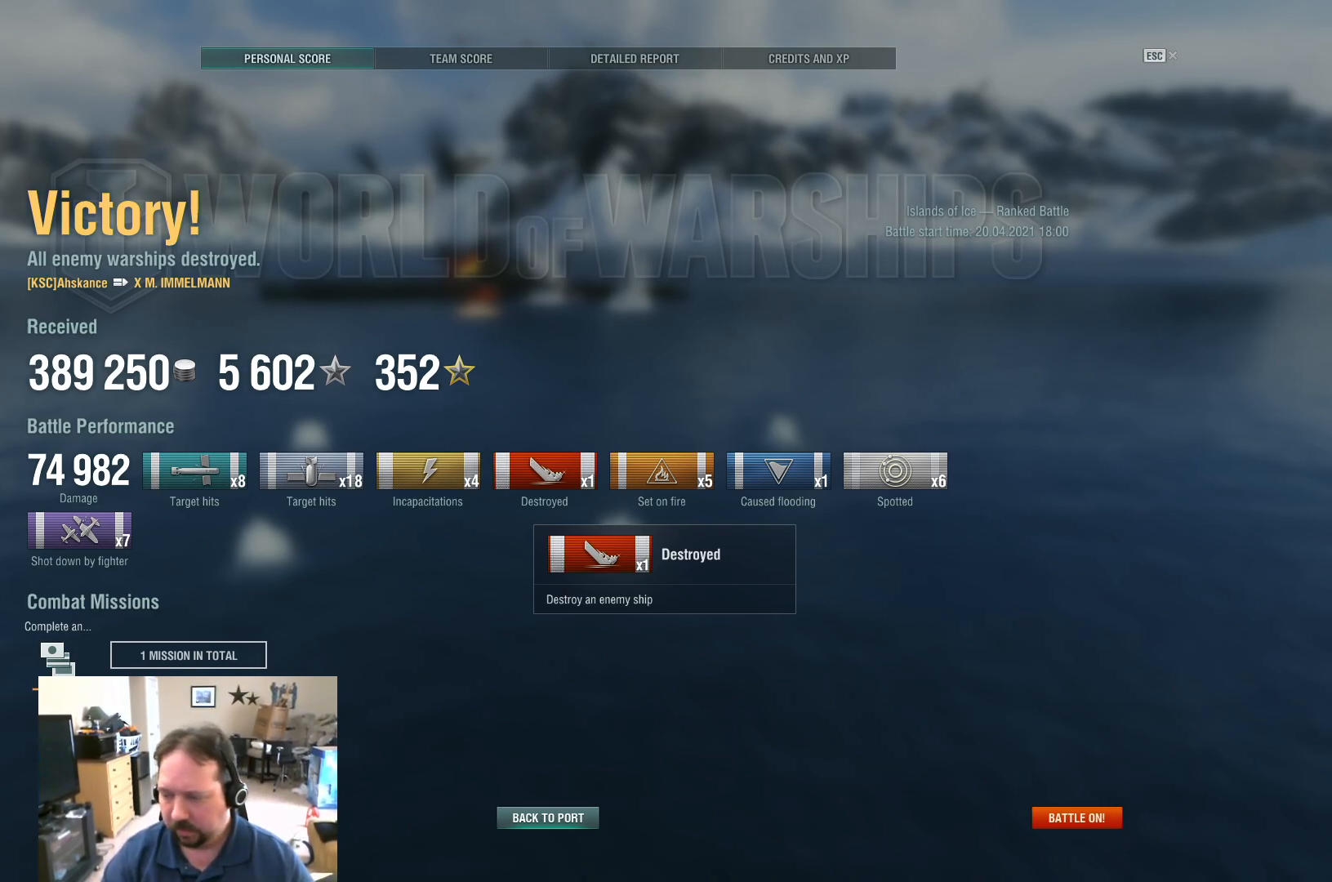
{"keys": [], "mouse": [], "mouse_move": "still", "events": [[183, "a", "down"], [283, "a", "up"]]}
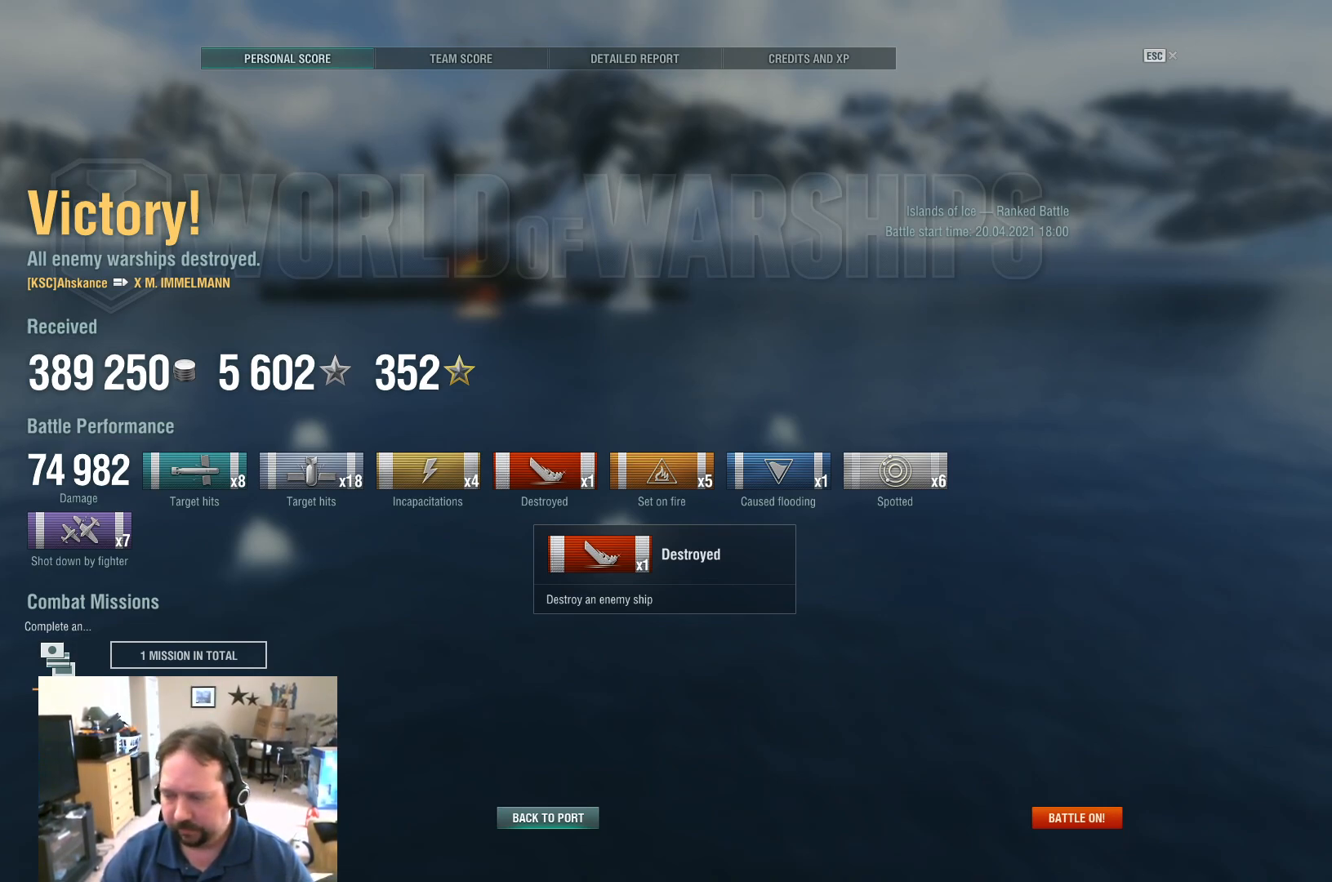
{"keys": [], "mouse": [], "mouse_move": "still", "events": [[17, "t", "down"], [150, "t", "up"]]}
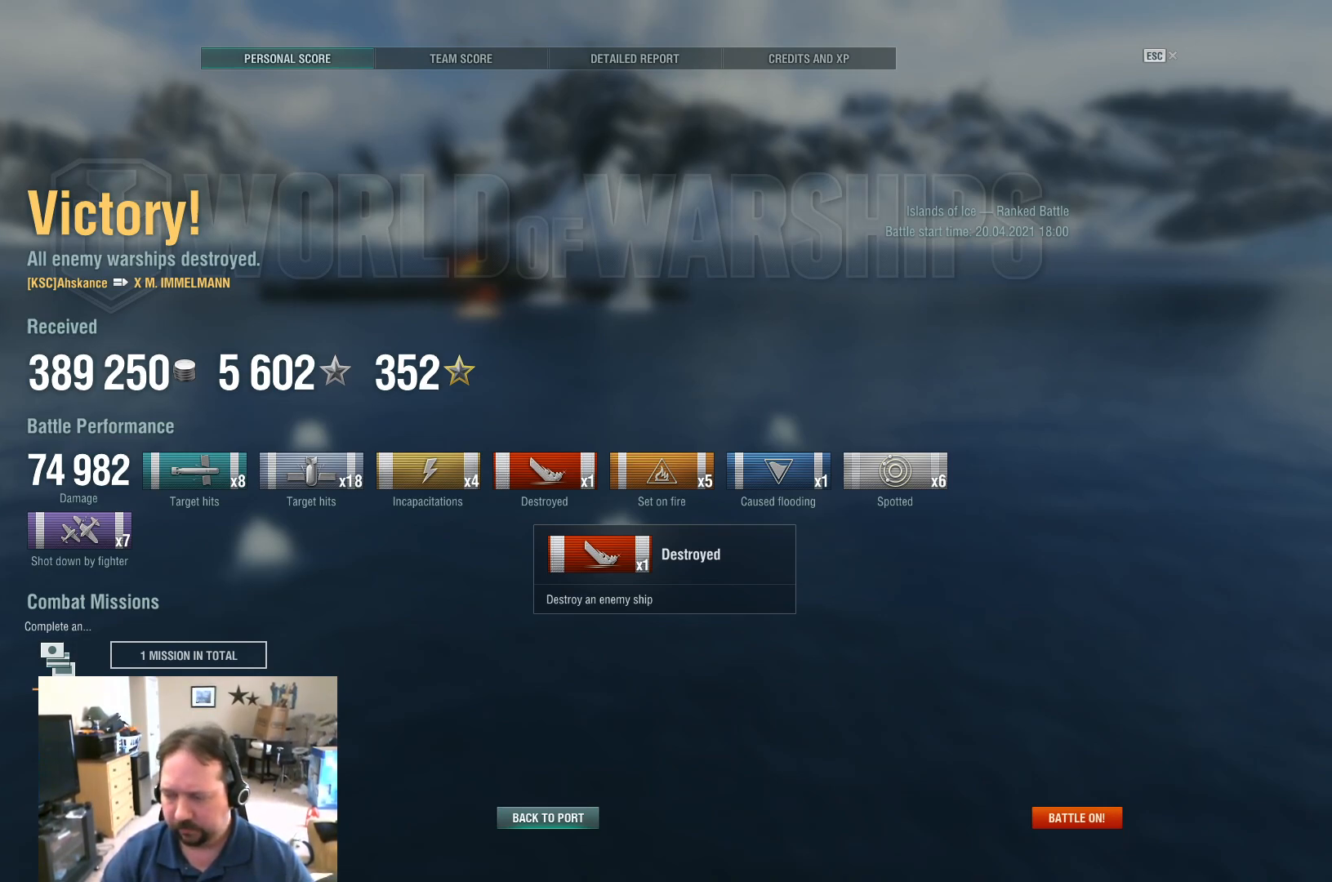
{"keys": [], "mouse": [], "mouse_move": "still", "events": []}
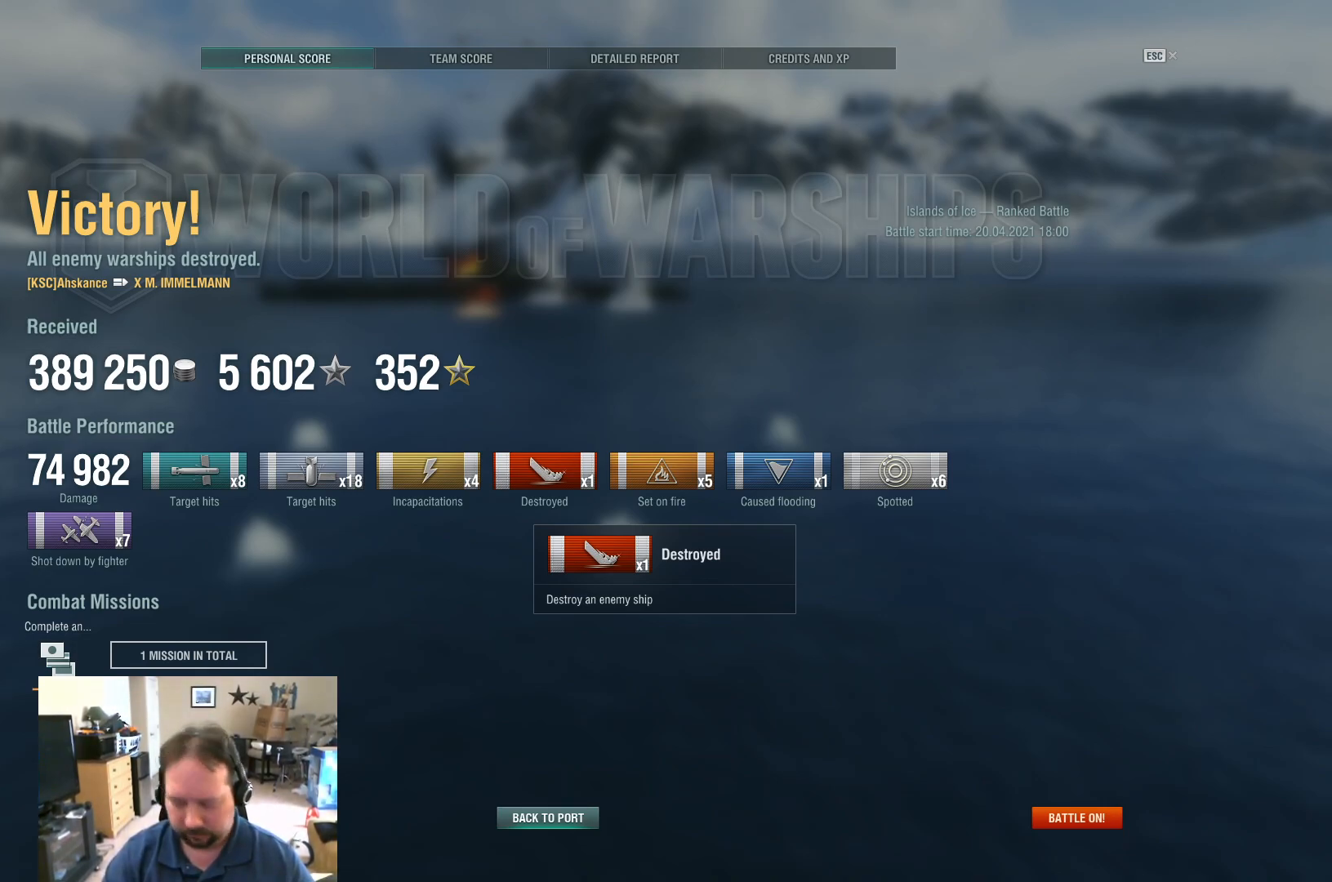
{"keys": ["space"], "mouse": [], "mouse_move": "still", "events": [[384, "t", "down"], [484, "space", "down"], [484, "t", "up"]]}
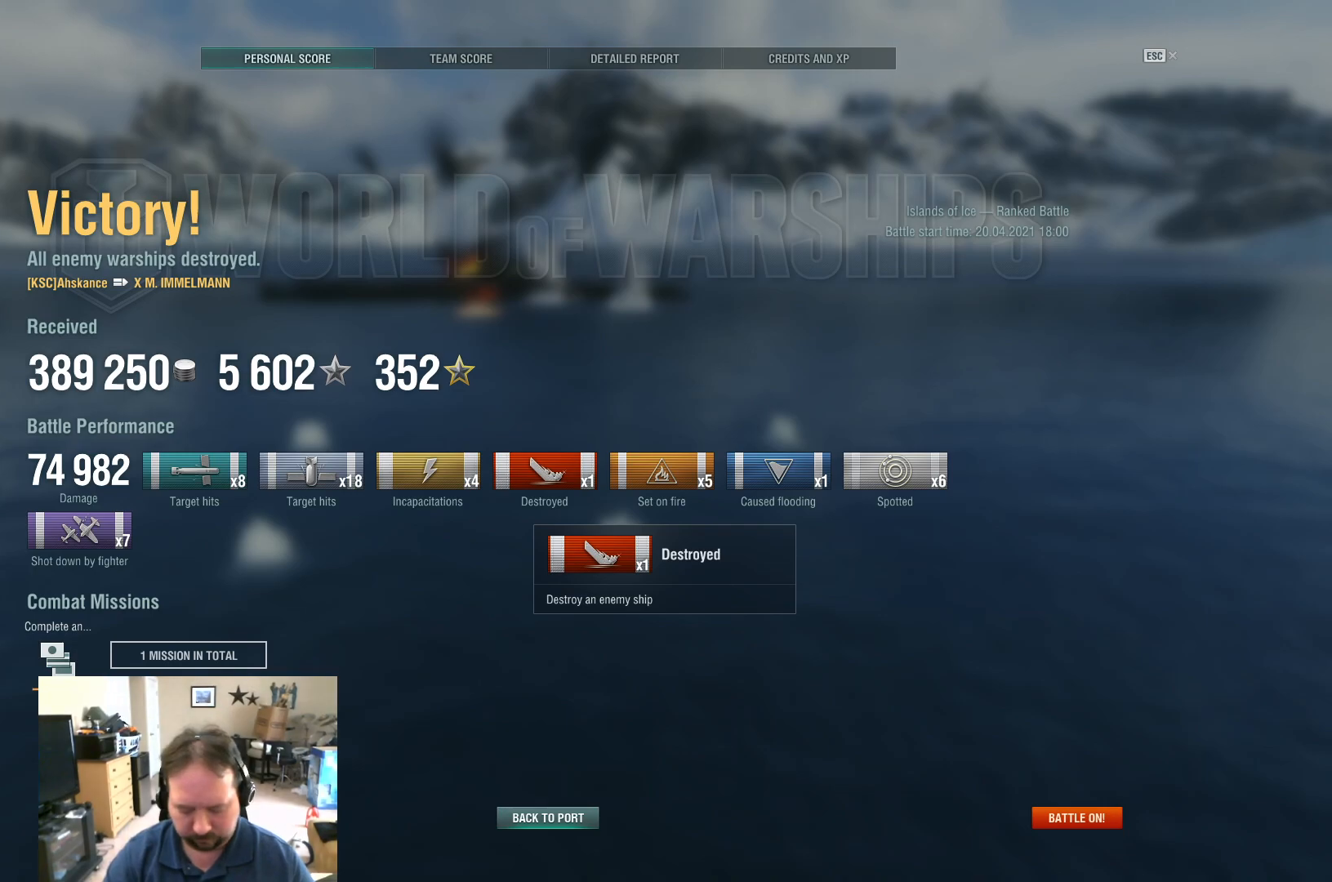
{"keys": [], "mouse": [], "mouse_move": "still", "events": [[83, "space", "up"], [217, "w", "down"], [317, "w", "up"], [400, "t", "down"], [450, "t", "up"]]}
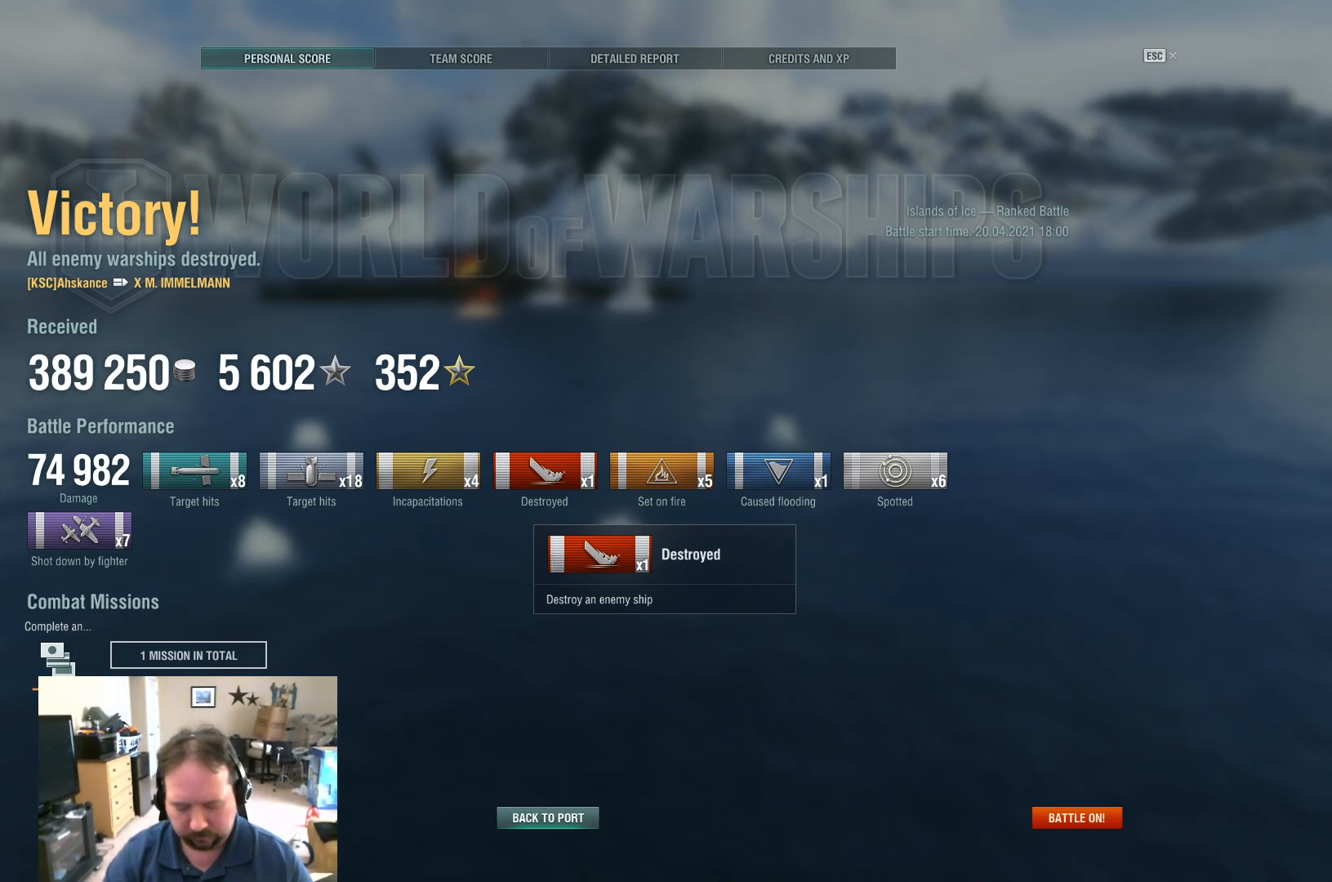
{"keys": ["t"], "mouse": [], "mouse_move": "still", "events": [[284, "space", "down"], [384, "space", "up"], [418, "t", "down"]]}
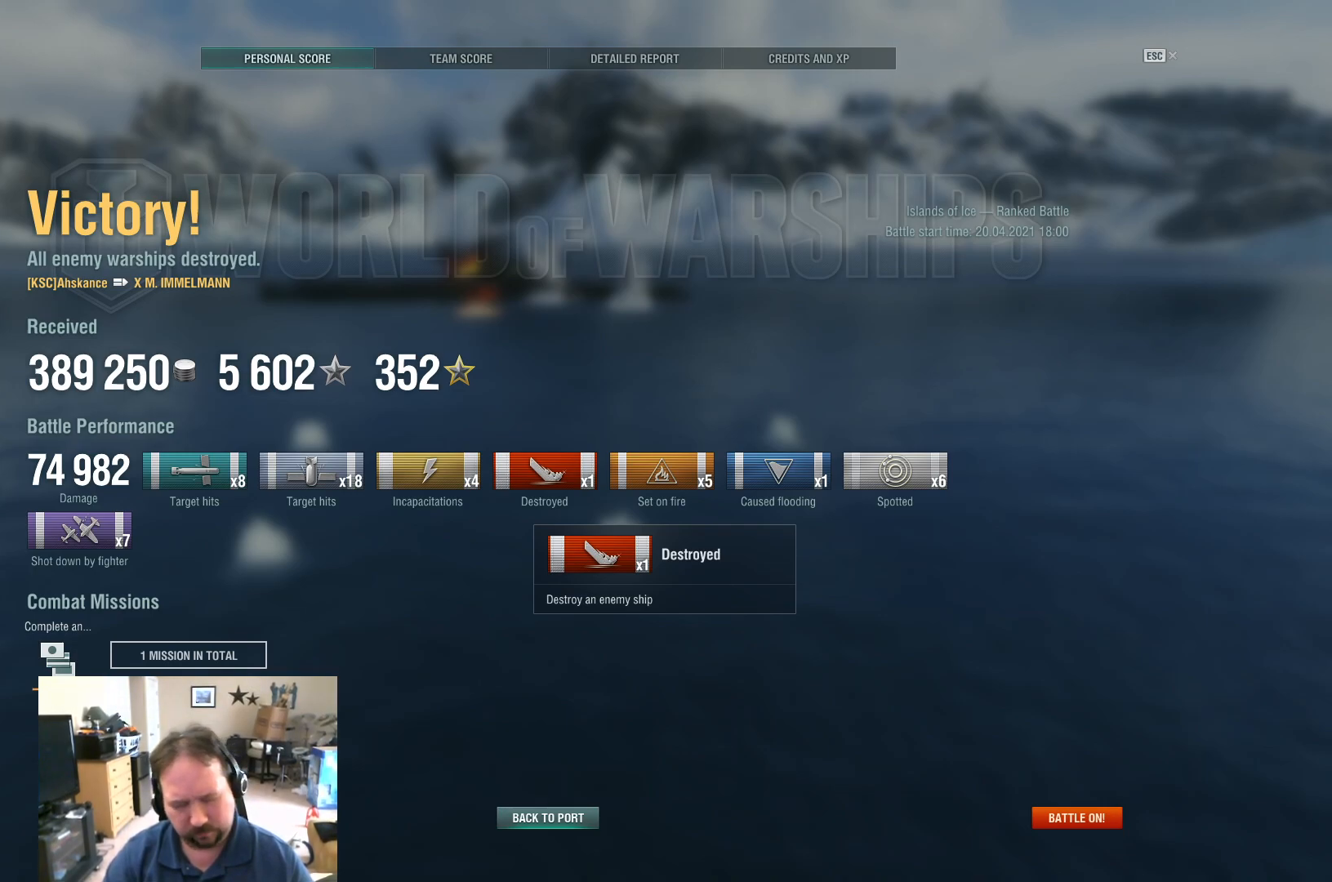
{"keys": ["r"], "mouse": [], "mouse_move": "still", "events": [[17, "t", "up"], [150, "e", "down"], [200, "e", "up"], [200, "space", "down"], [300, "space", "up"], [384, "r", "down"]]}
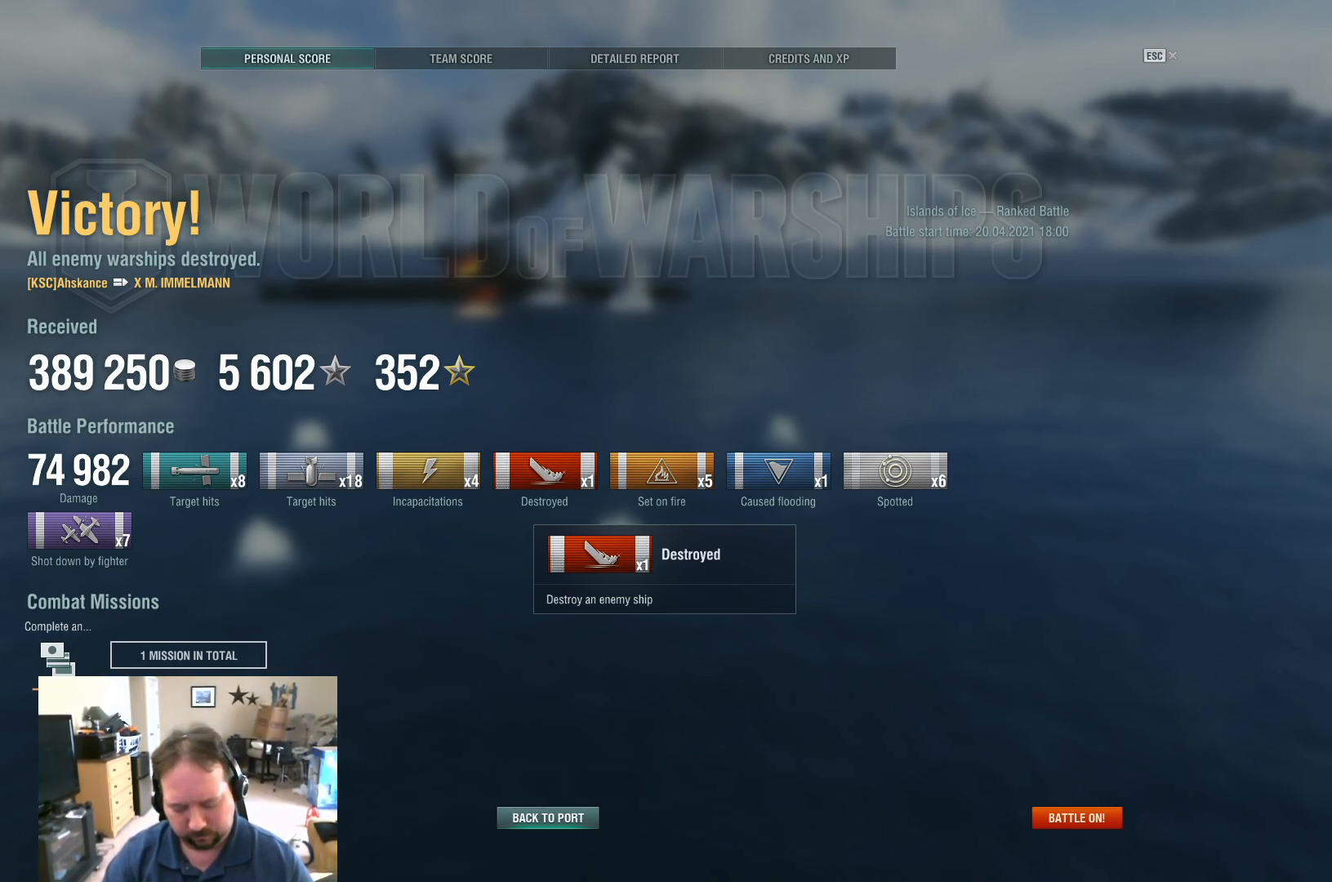
{"keys": ["d"], "mouse": [], "mouse_move": "still", "events": [[34, "a", "down"], [34, "r", "up"], [101, "a", "up"], [501, "d", "down"]]}
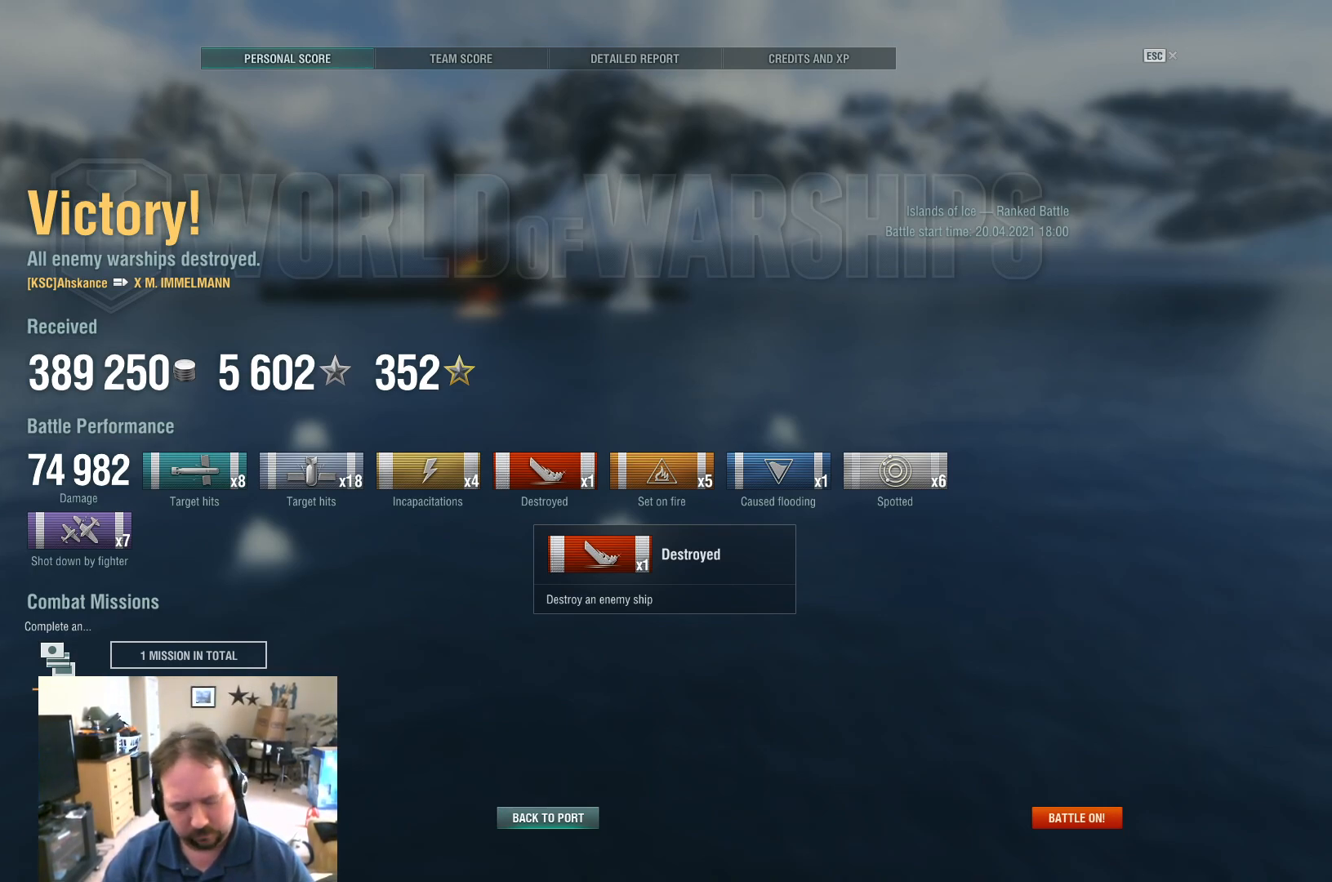
{"keys": ["space"], "mouse": [], "mouse_move": "still", "events": [[50, "d", "up"], [167, "space", "down"], [267, "space", "up"], [450, "space", "down"]]}
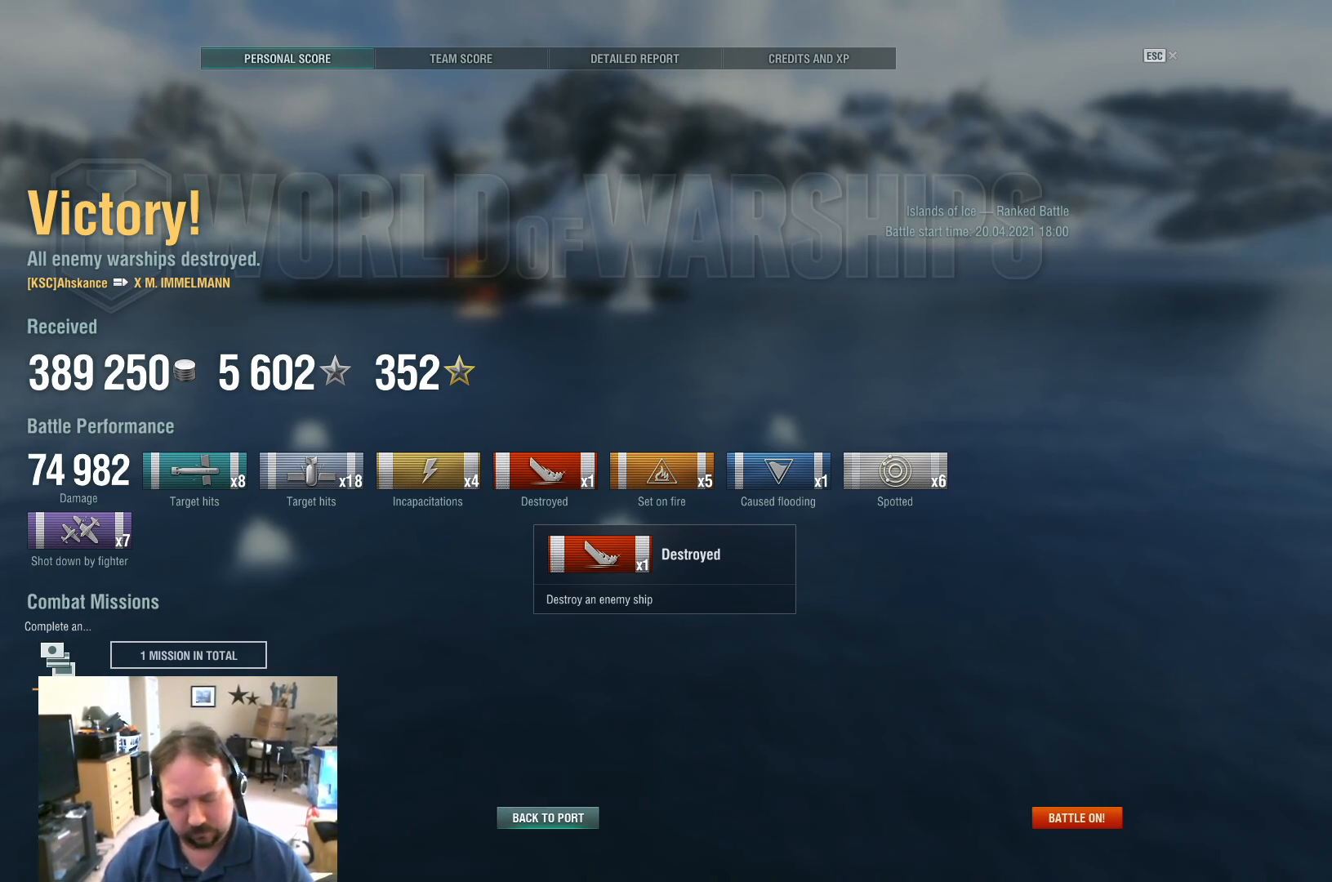
{"keys": [], "mouse": [], "mouse_move": "still", "events": [[50, "space", "up"]]}
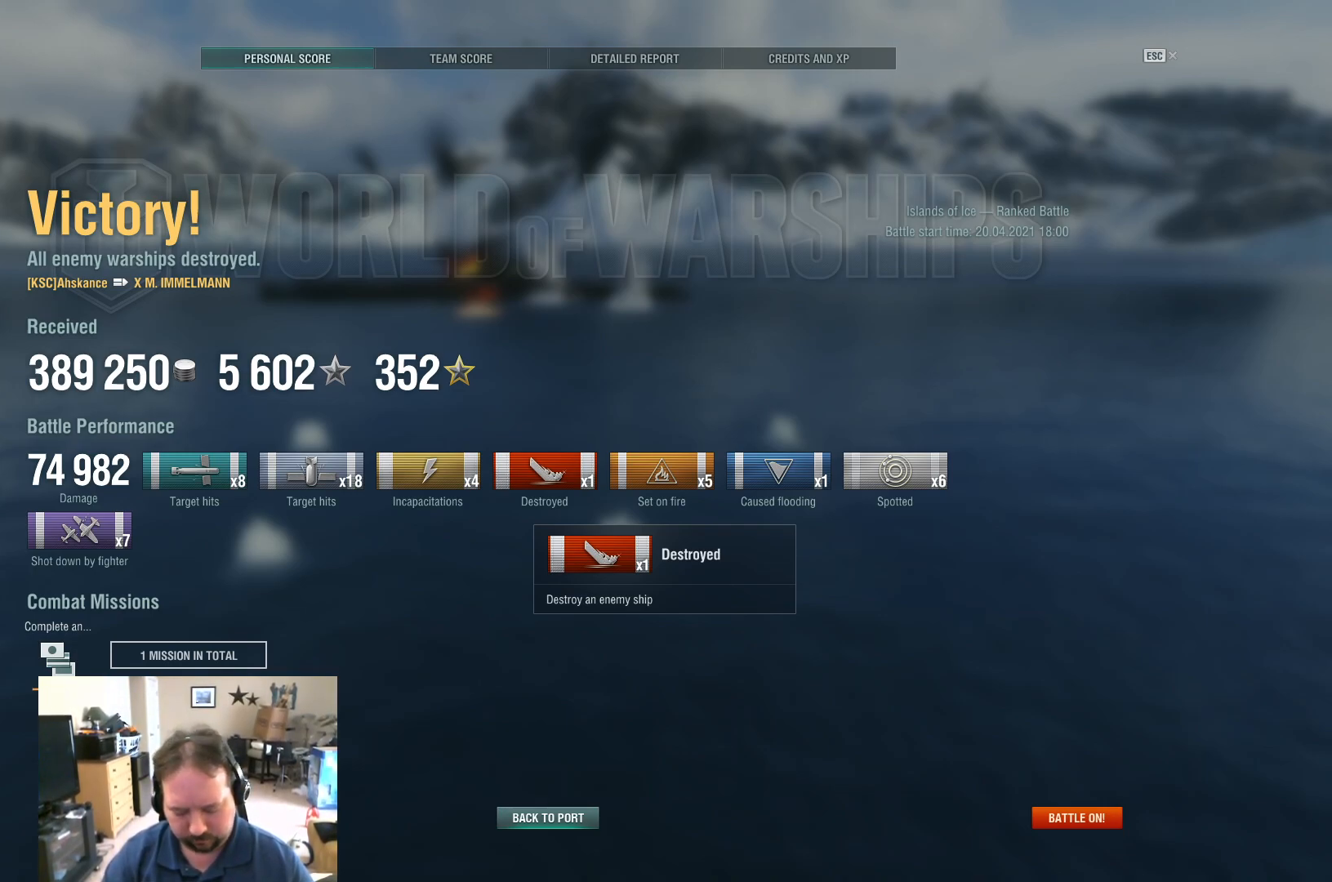
{"keys": ["t"], "mouse": [], "mouse_move": "still", "events": [[250, "s", "down"], [350, "s", "up"], [434, "t", "down"]]}
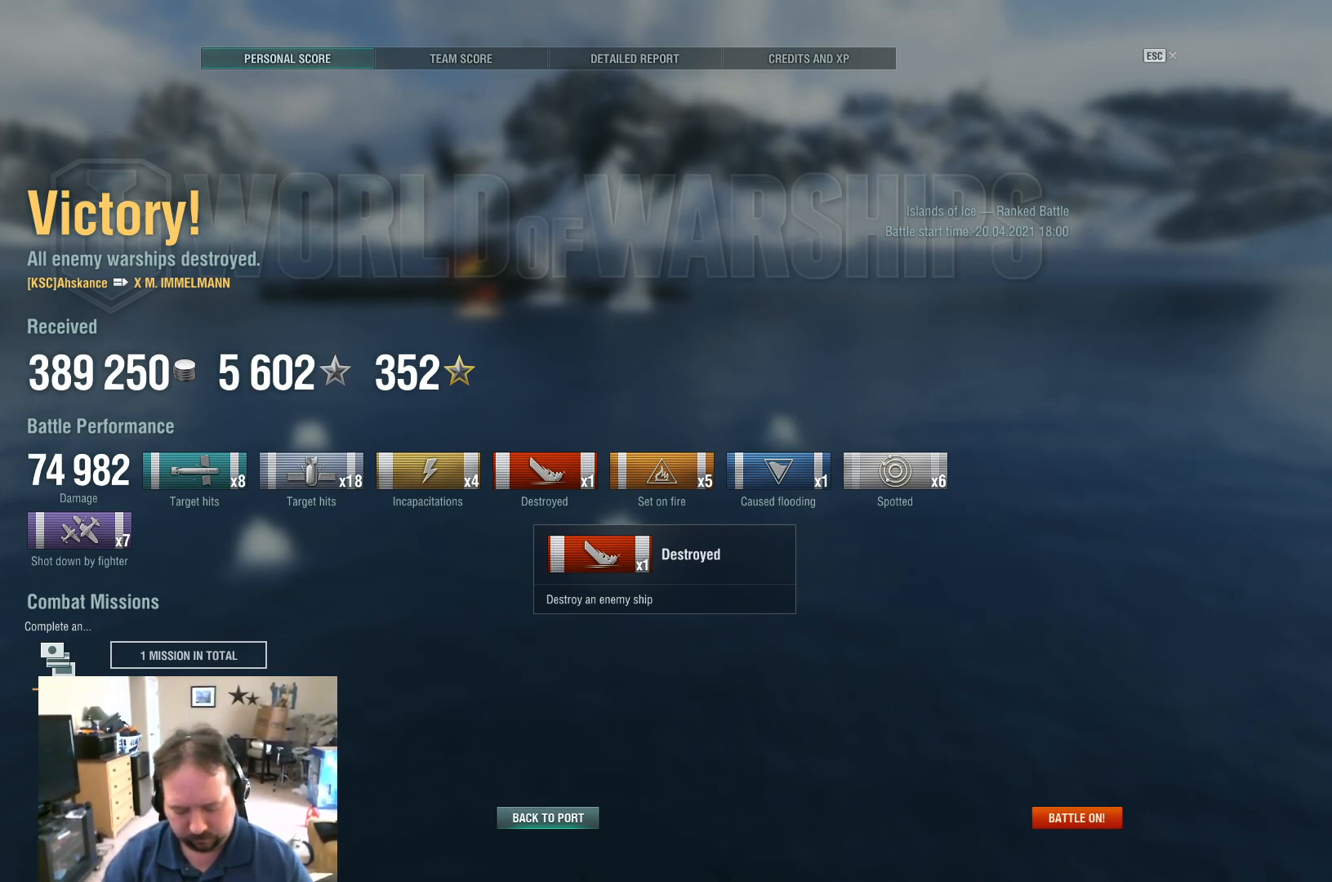
{"keys": [], "mouse": [], "mouse_move": "still", "events": [[34, "t", "up"], [401, "e", "down"], [451, "e", "up"]]}
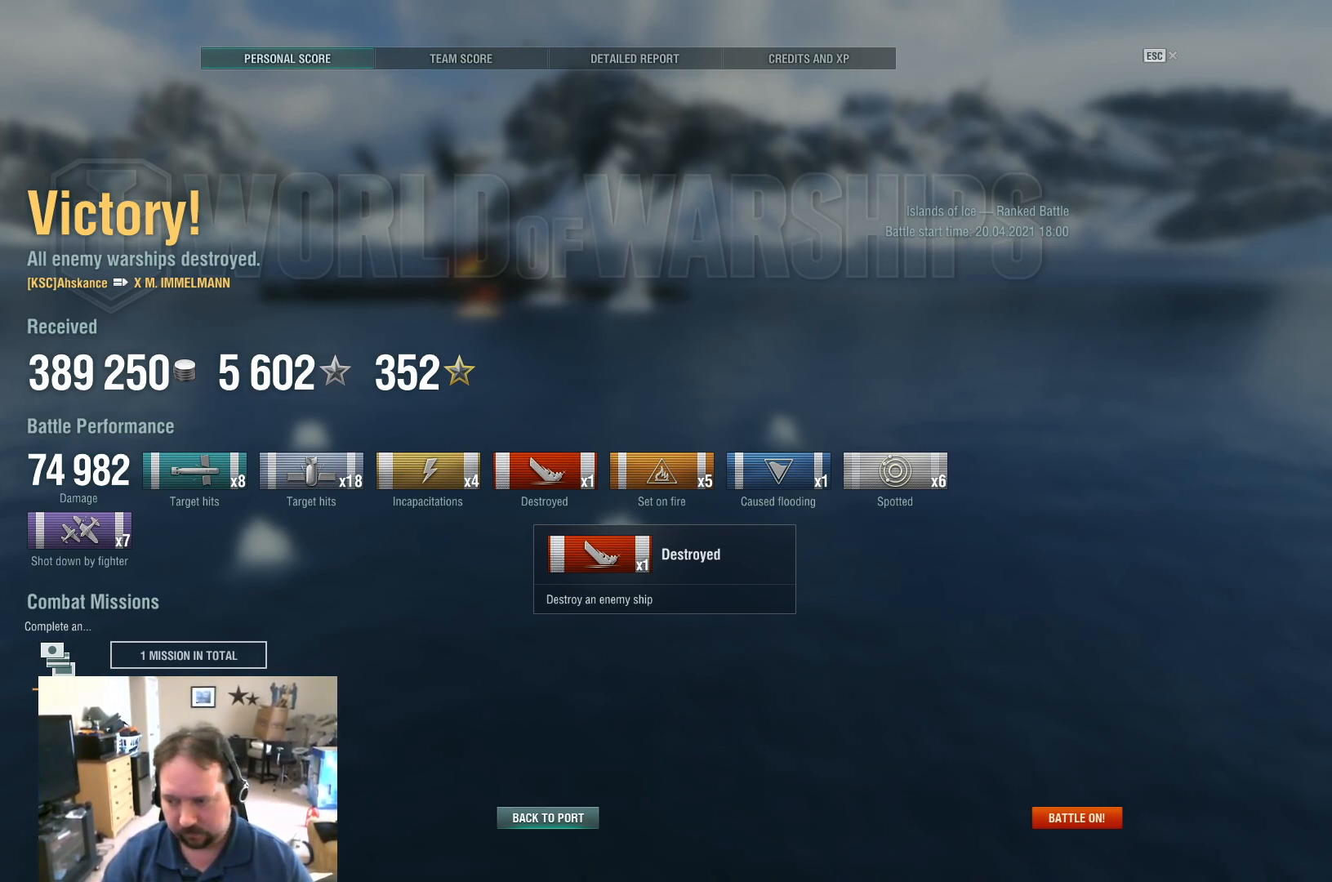
{"keys": [], "mouse": [], "mouse_move": "still", "events": [[100, "d", "down"], [183, "d", "up"], [233, "space", "down"], [334, "space", "up"], [384, "space", "down"], [467, "space", "up"]]}
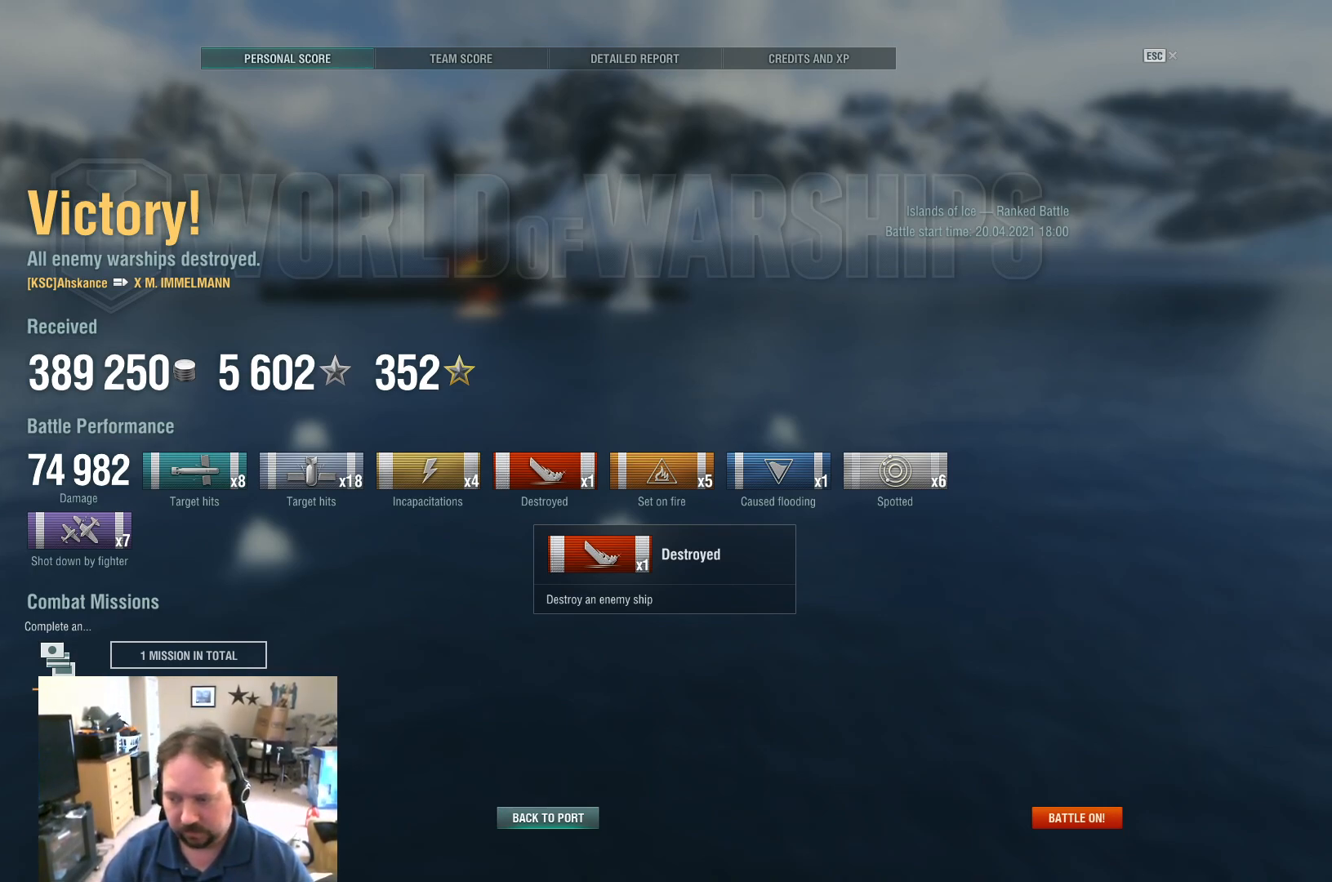
{"keys": ["space"], "mouse": [], "mouse_move": "still", "events": [[67, "t", "down"], [151, "t", "up"], [301, "e", "down"], [401, "e", "up"], [484, "space", "down"]]}
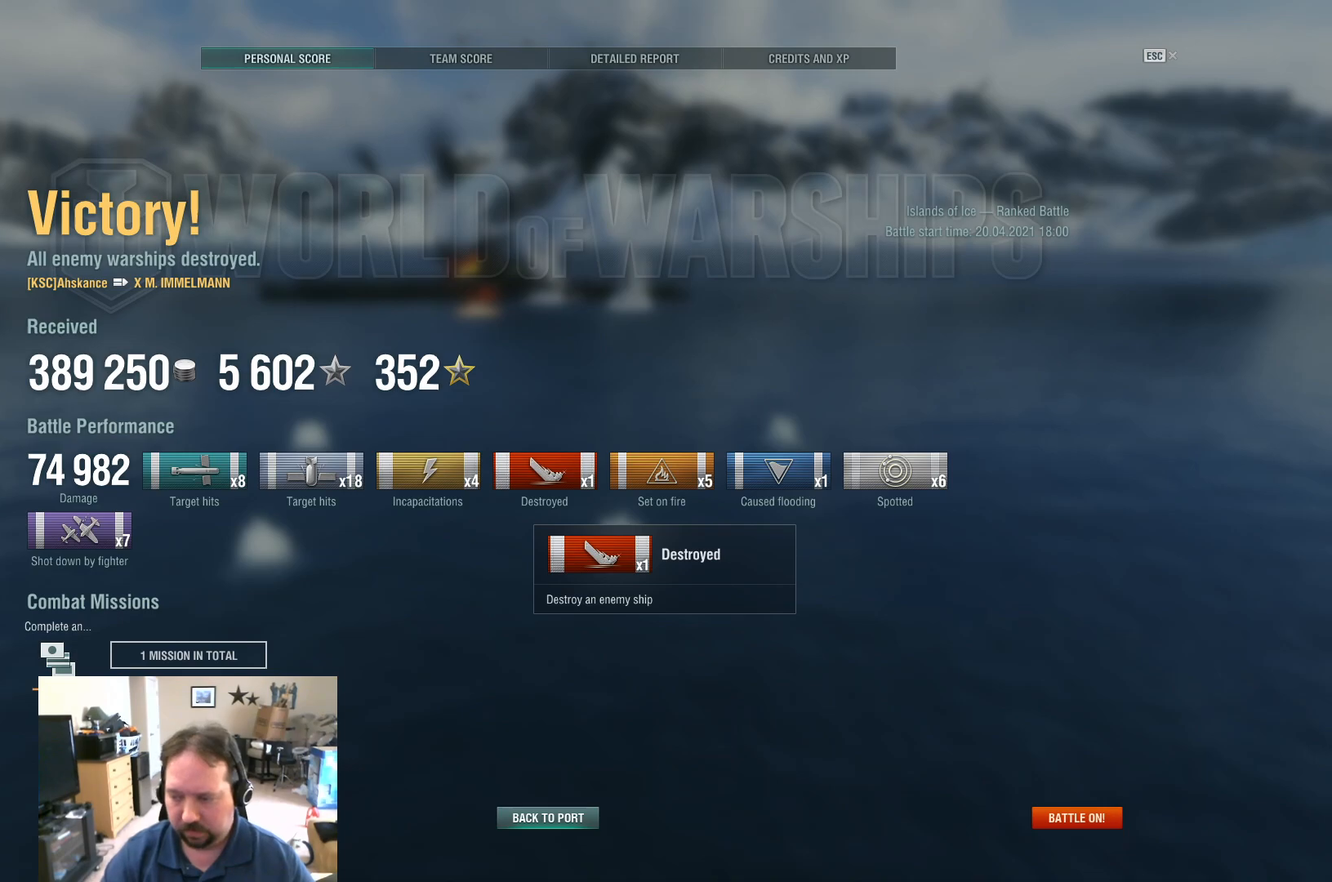
{"keys": [], "mouse": [], "mouse_move": "still", "events": [[83, "space", "up"]]}
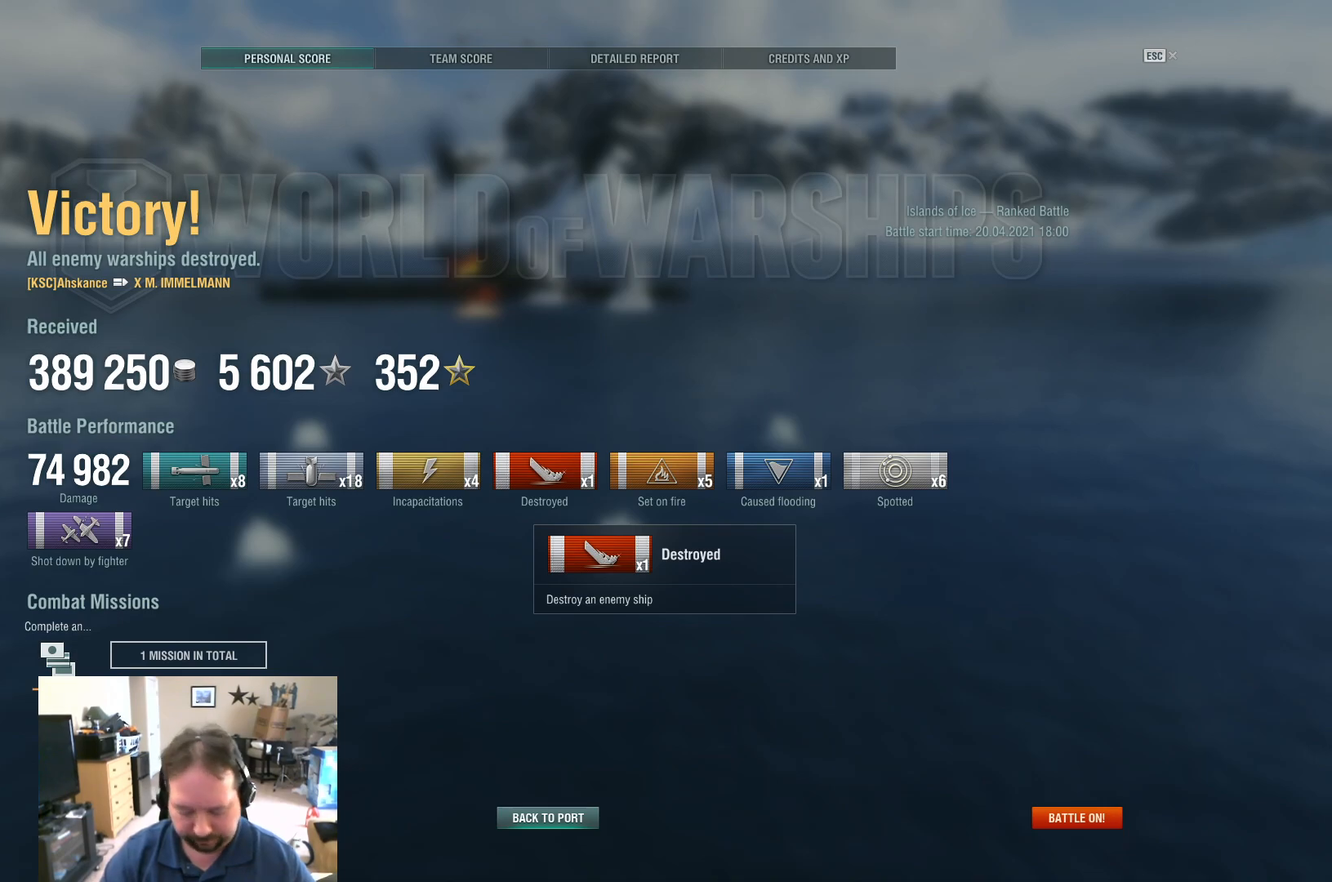
{"keys": [], "mouse": [], "mouse_move": "still", "events": []}